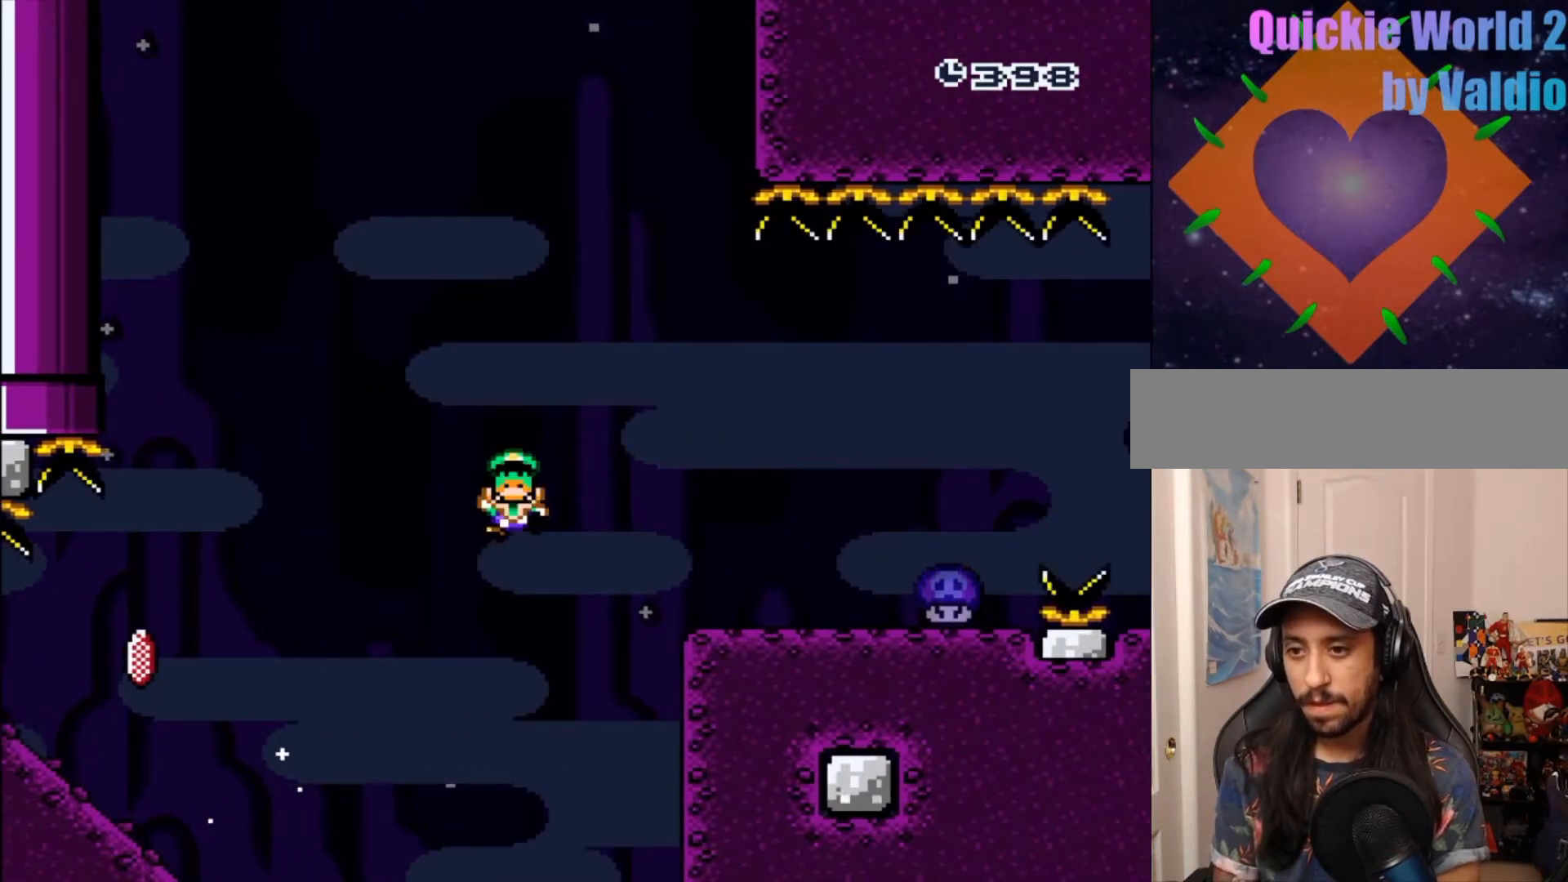
Gameplay with a controller (Nintendo layout); each line is a JSON object with the inputs held at the frame after it. "events" lists button and stick changes between this image and that frame as [ms after this image, input, new state], when the widget could be followed in between. Not read: L3 R3.
{"buttons": []}
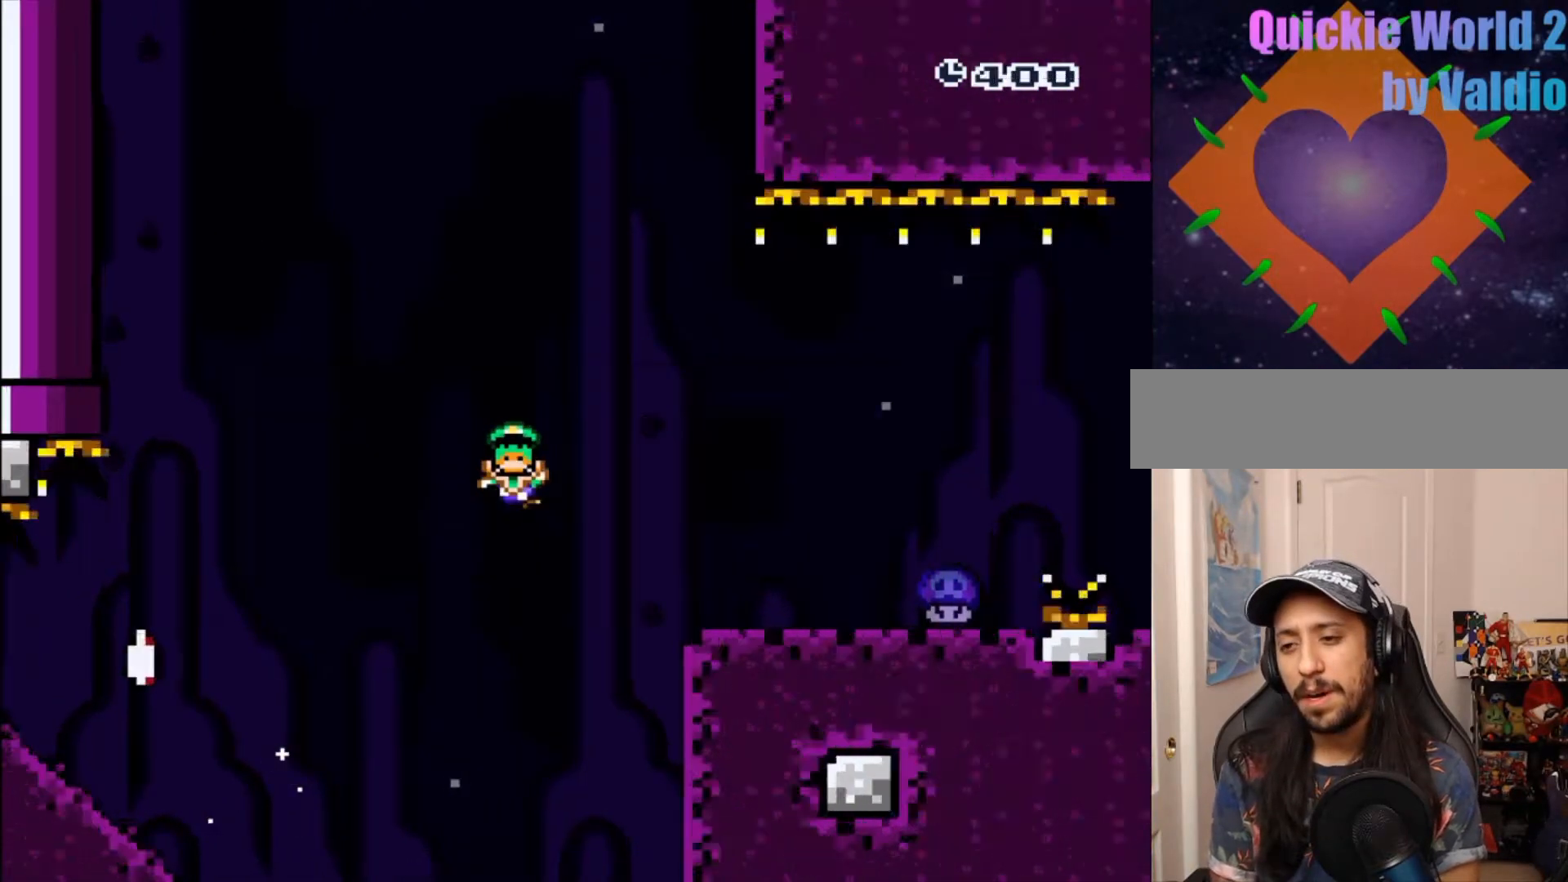
{"buttons": ["Y"], "events": [[17, "A", "down"], [100, "A", "up"], [450, "Y", "down"]]}
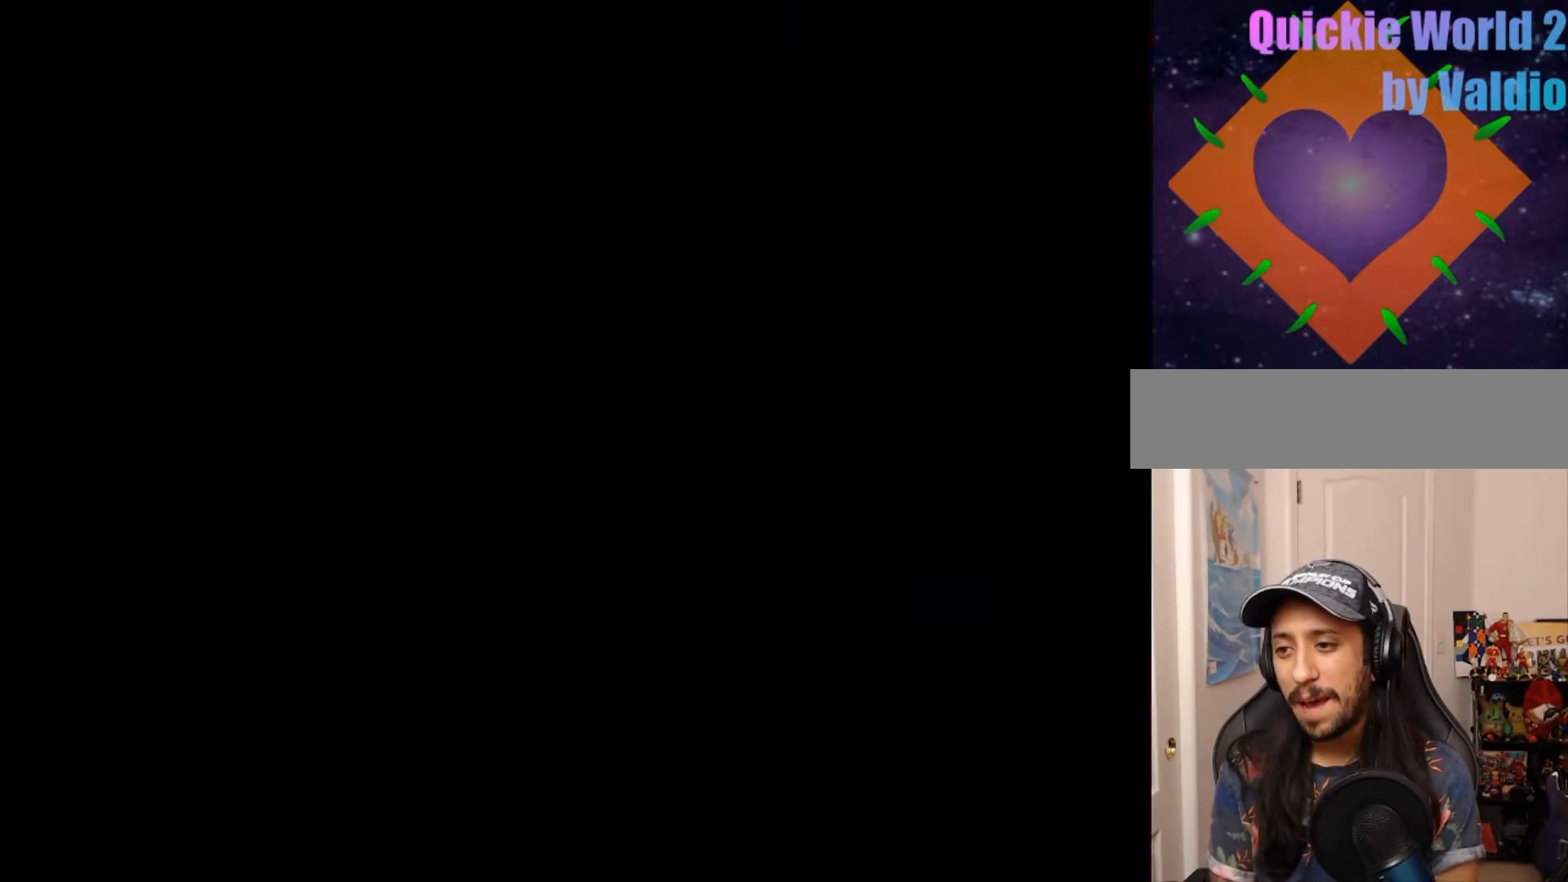
{"buttons": ["Y"], "events": [[150, "B", "down"], [183, "Y", "up"], [300, "Y", "down"], [317, "B", "up"], [450, "Y", "up"], [483, "Y", "down"]]}
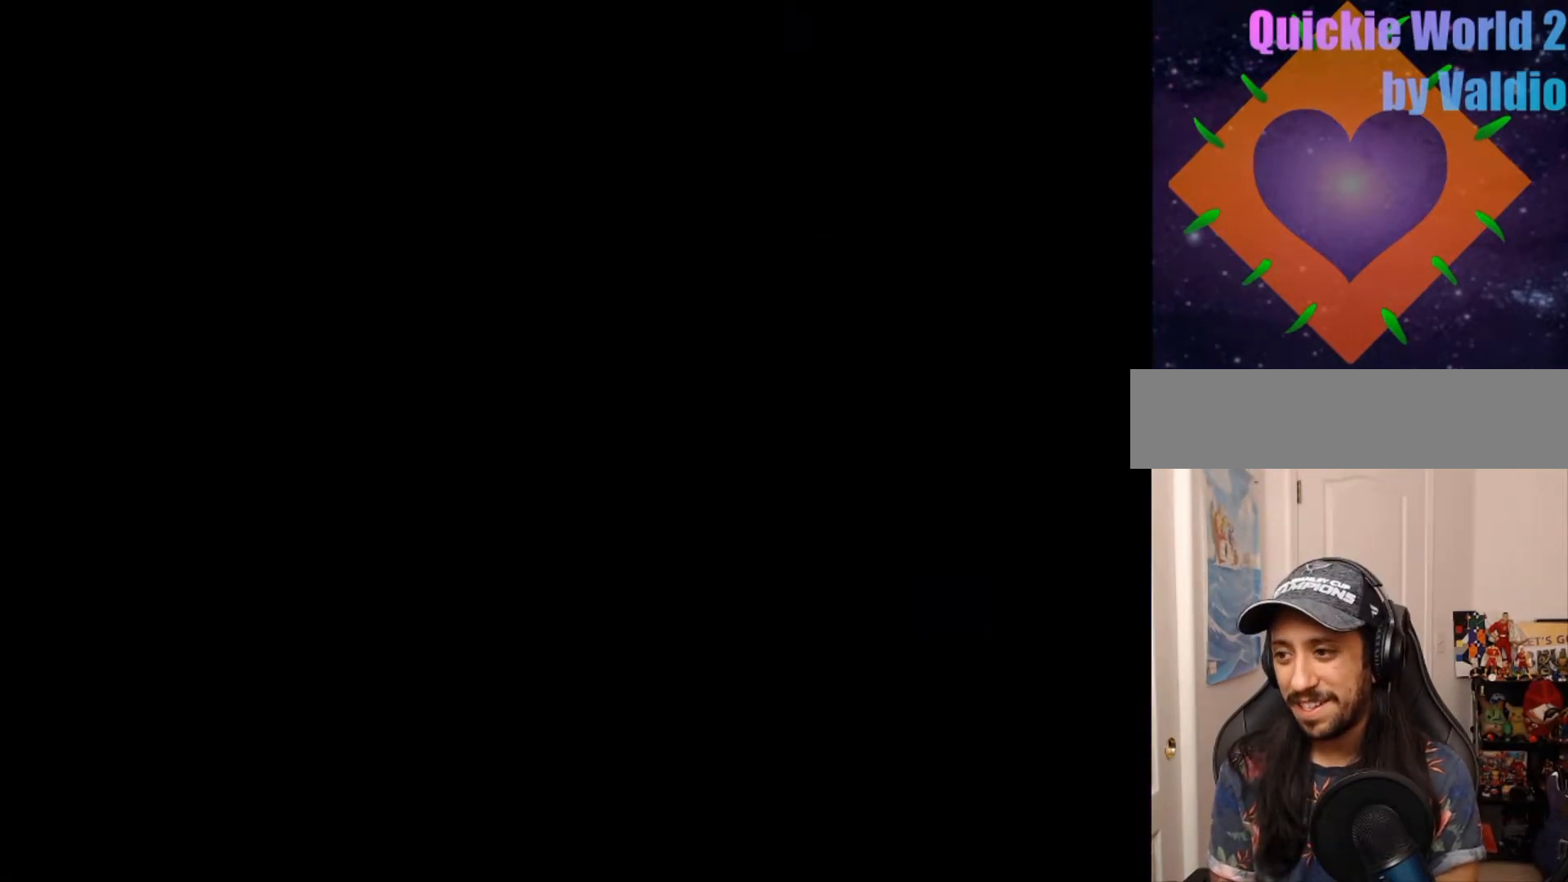
{"buttons": ["Y", "DPAD_RIGHT"], "events": [[133, "DPAD_RIGHT", "down"]]}
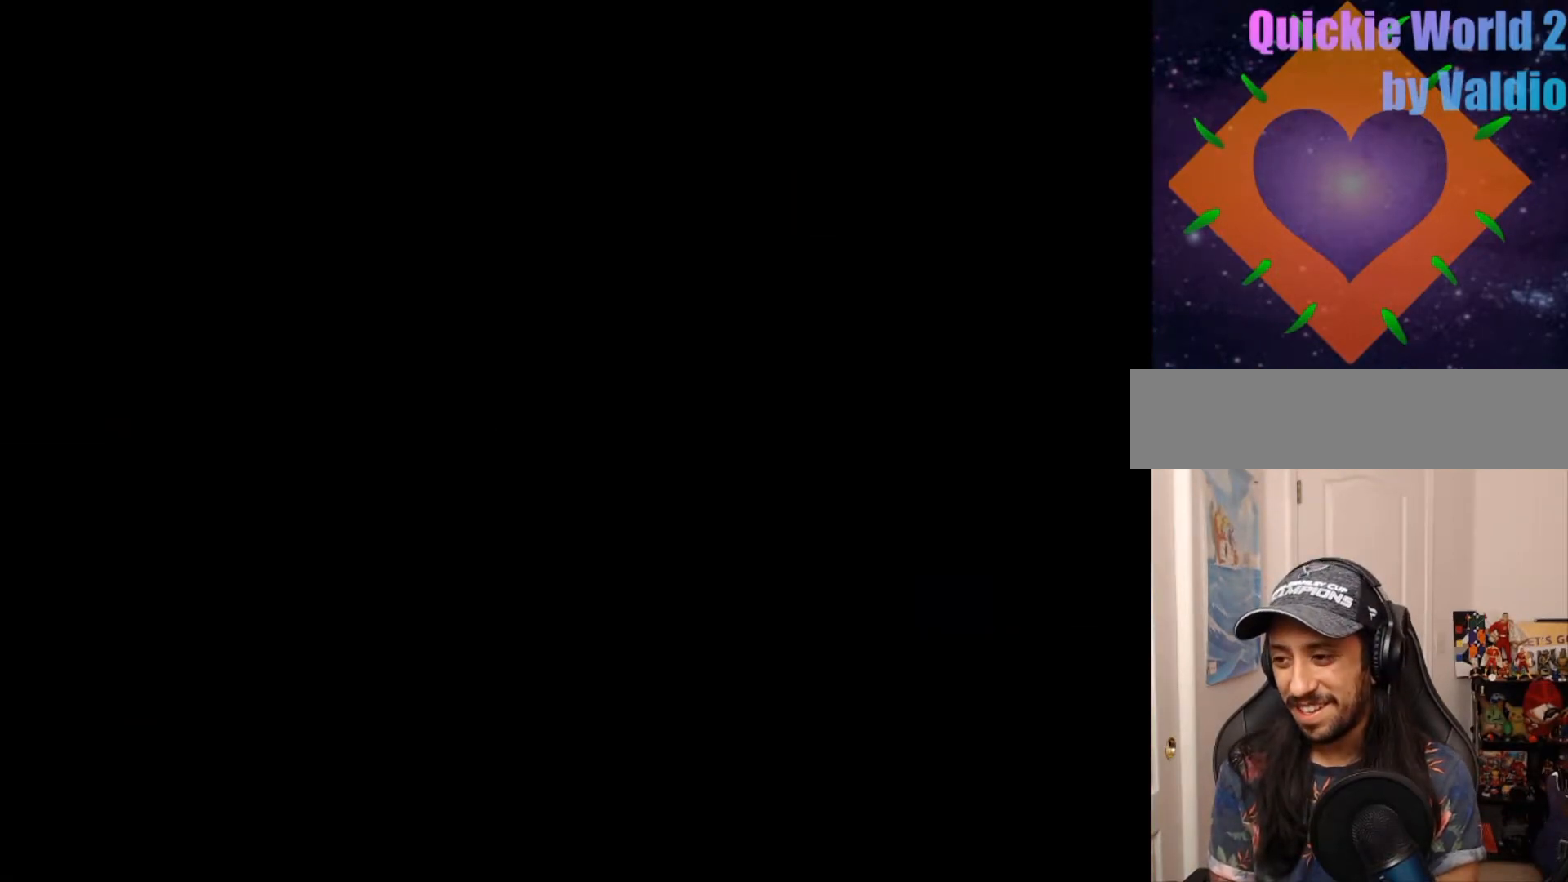
{"buttons": ["Y", "DPAD_RIGHT"], "events": []}
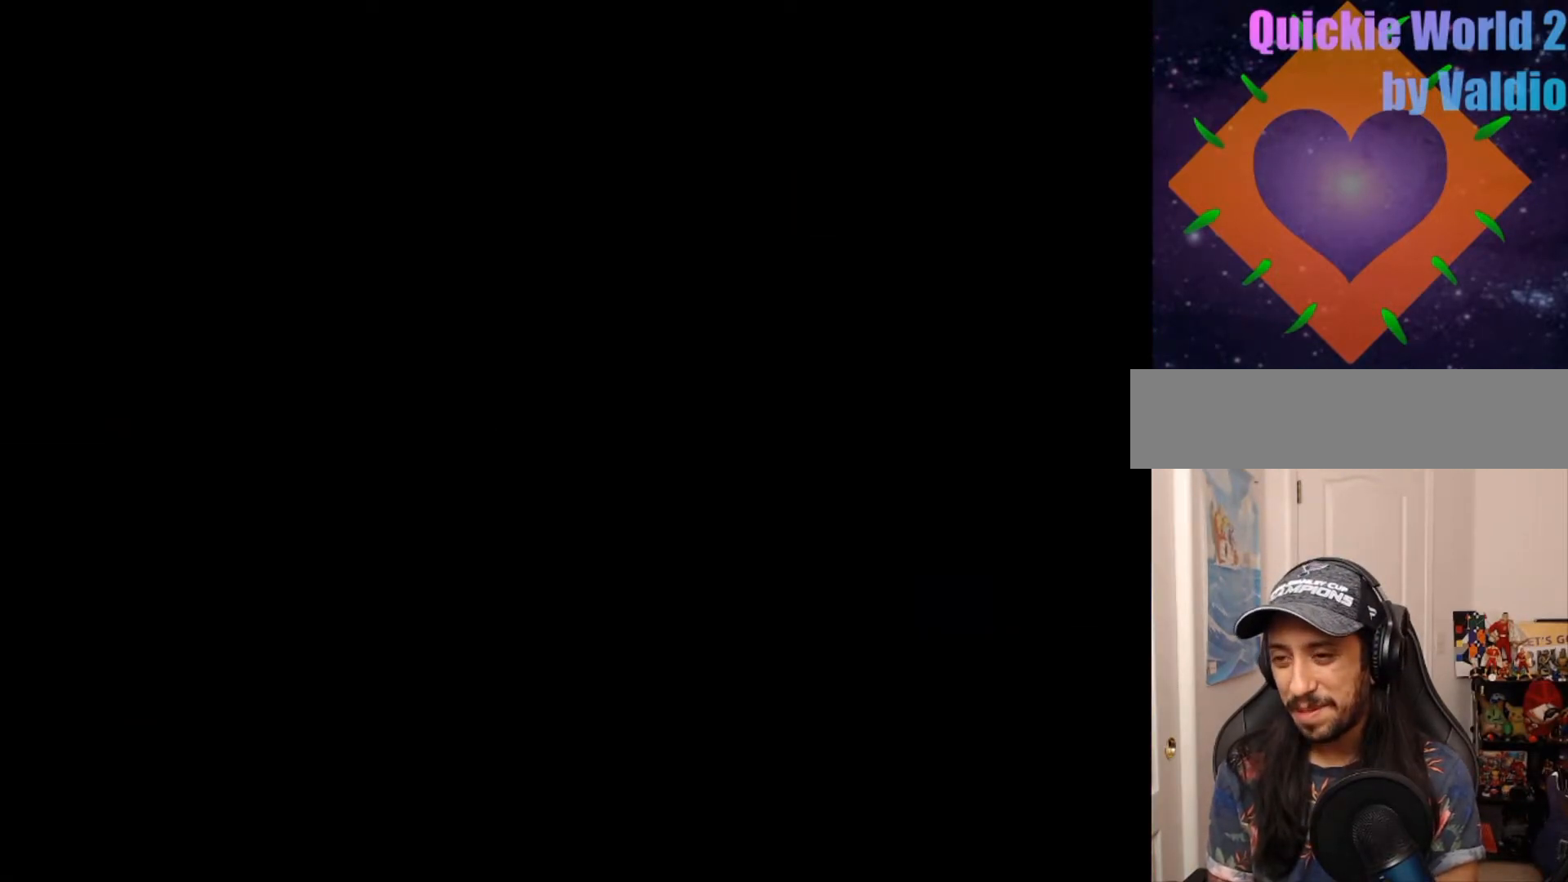
{"buttons": ["Y", "DPAD_RIGHT"], "events": []}
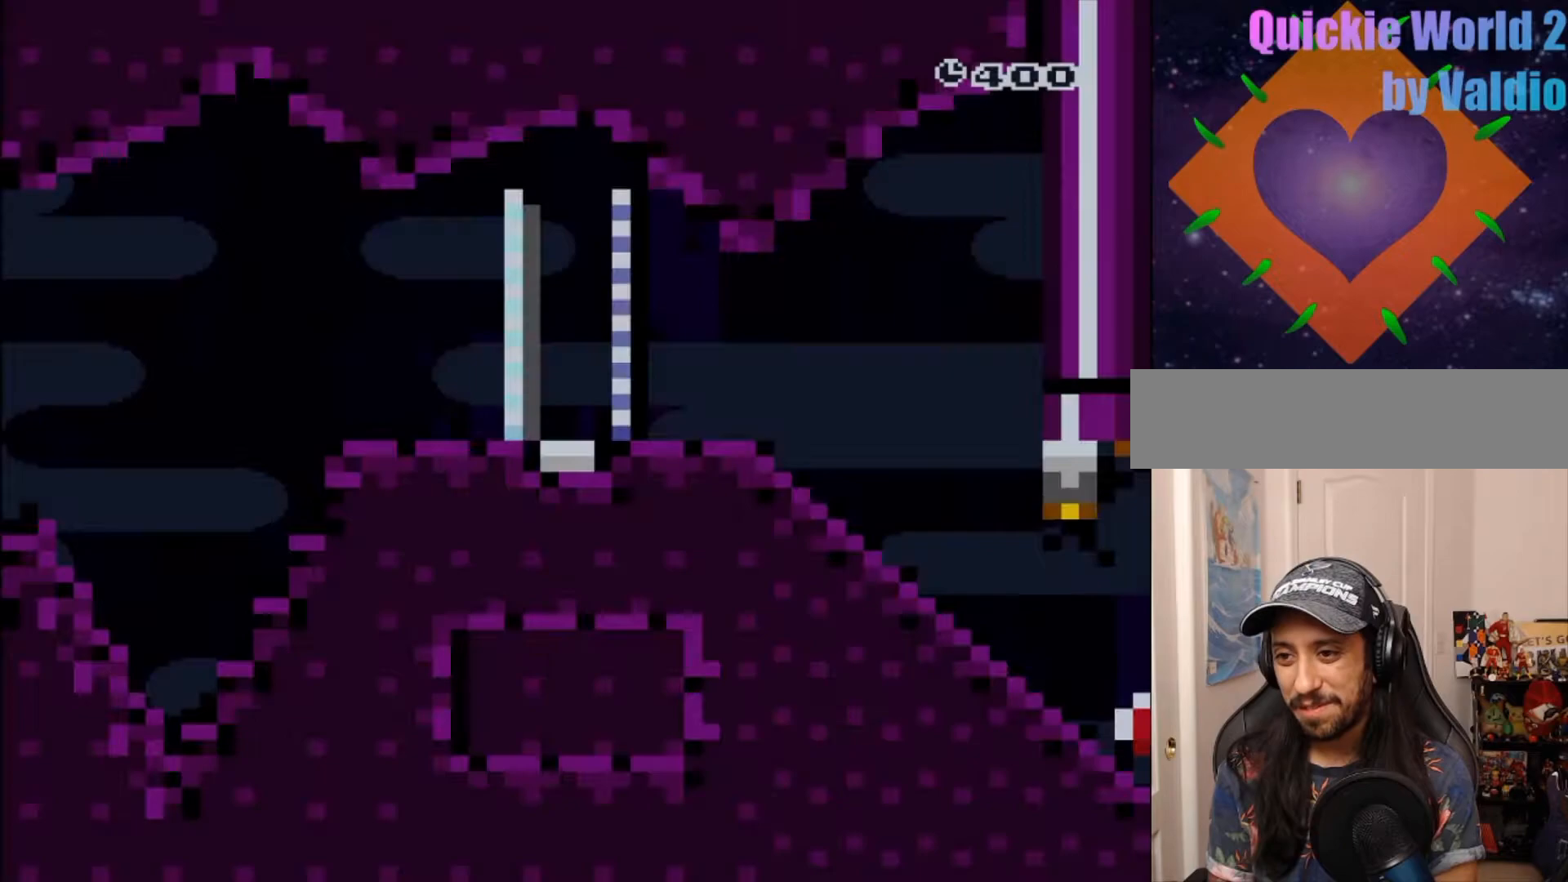
{"buttons": ["Y", "DPAD_RIGHT"], "events": []}
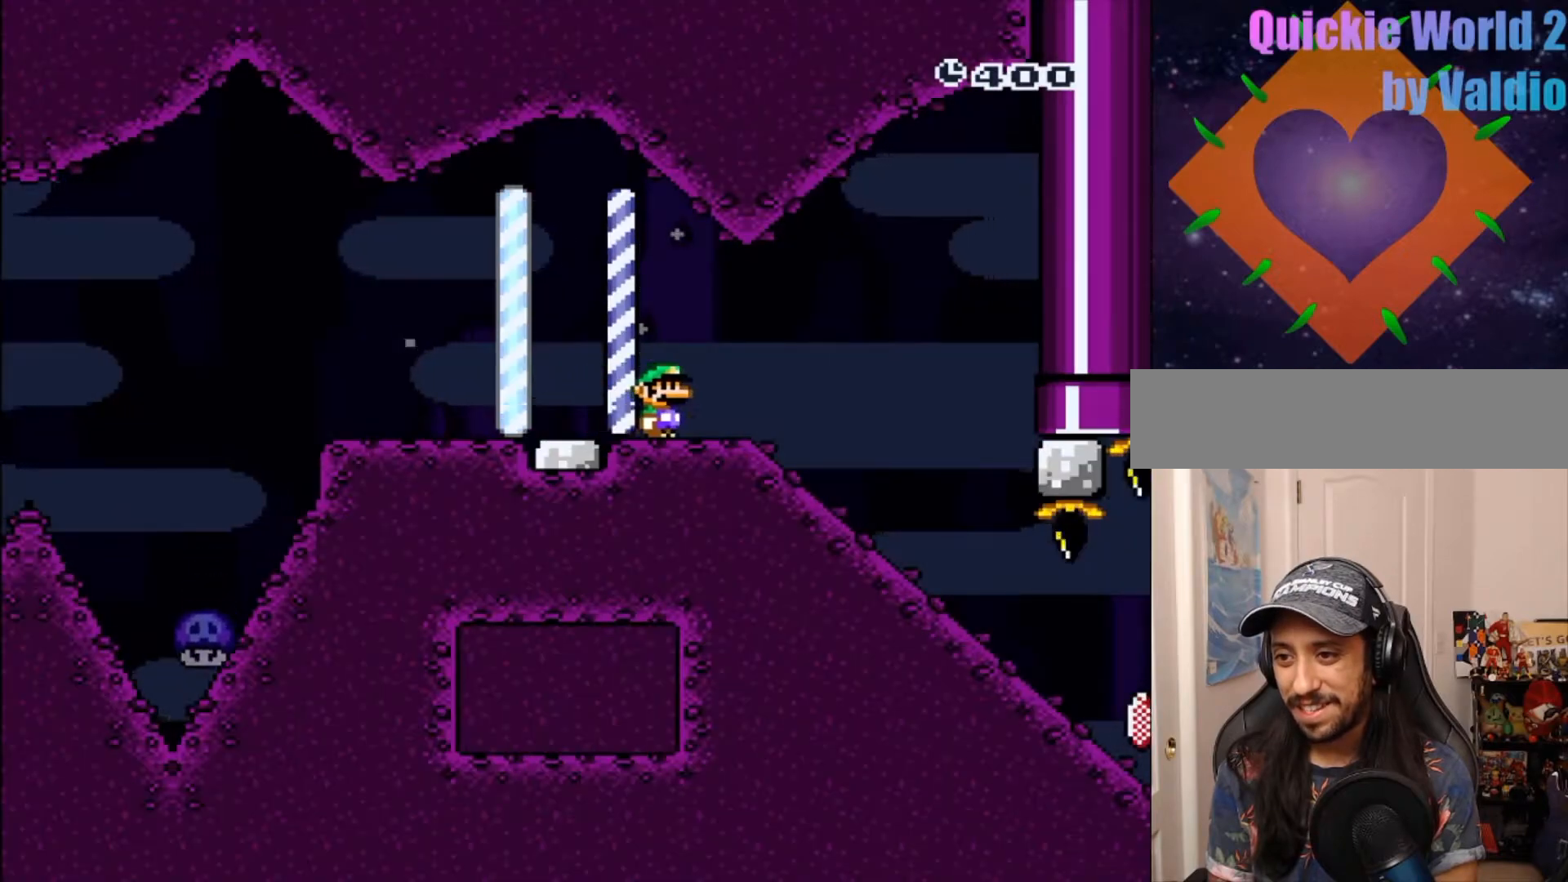
{"buttons": ["Y", "DPAD_DOWN"], "events": [[33, "DPAD_DOWN", "down"], [183, "DPAD_RIGHT", "up"]]}
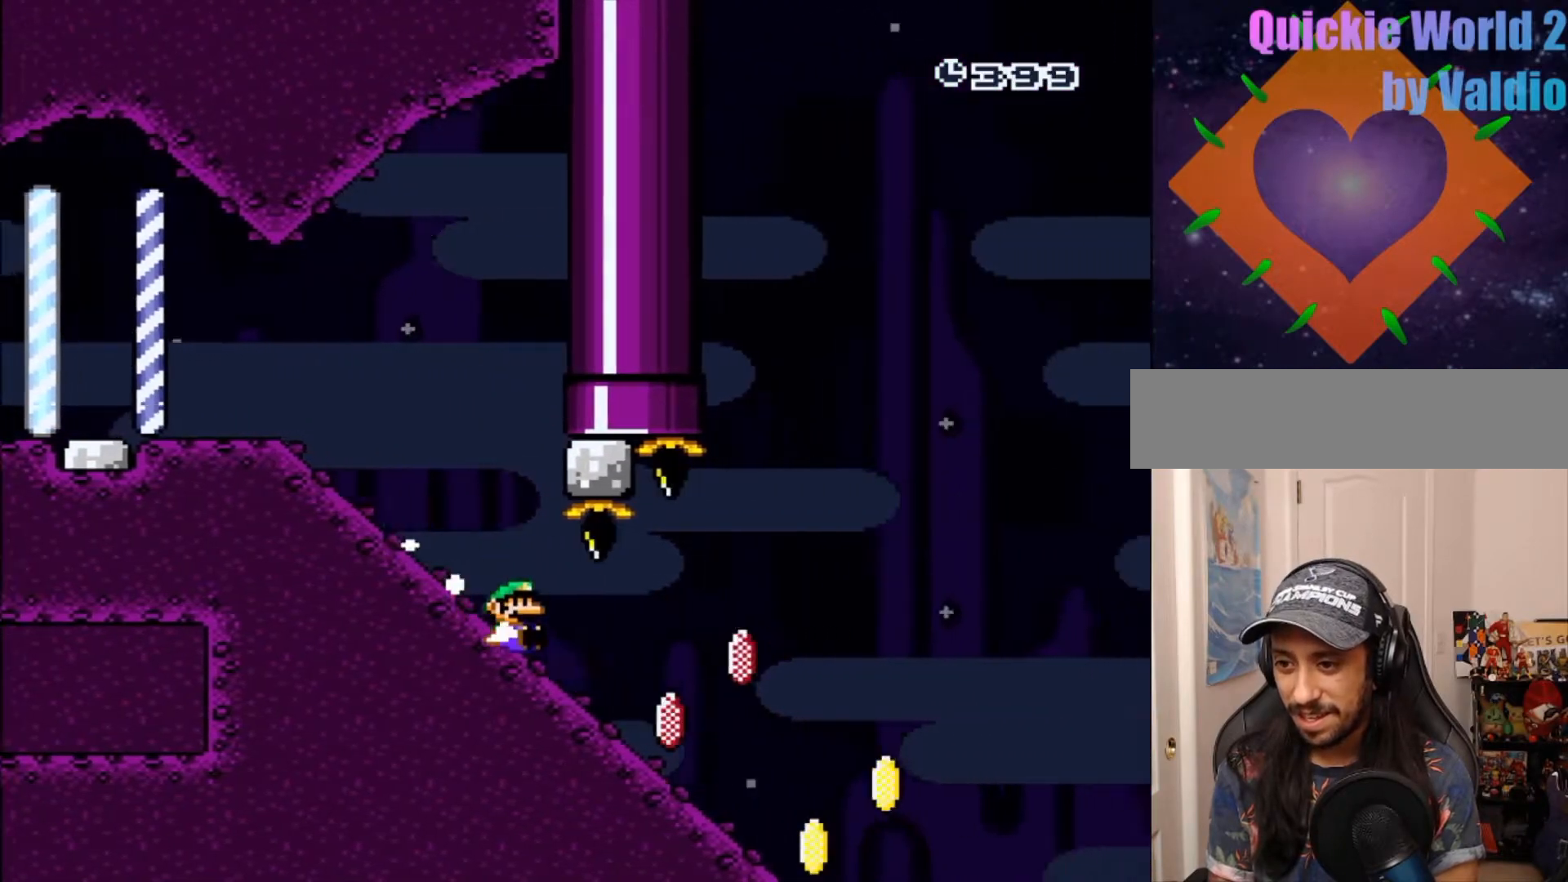
{"buttons": ["B", "Y", "DPAD_RIGHT"], "events": [[133, "DPAD_RIGHT", "down"], [283, "B", "down"], [400, "DPAD_DOWN", "up"]]}
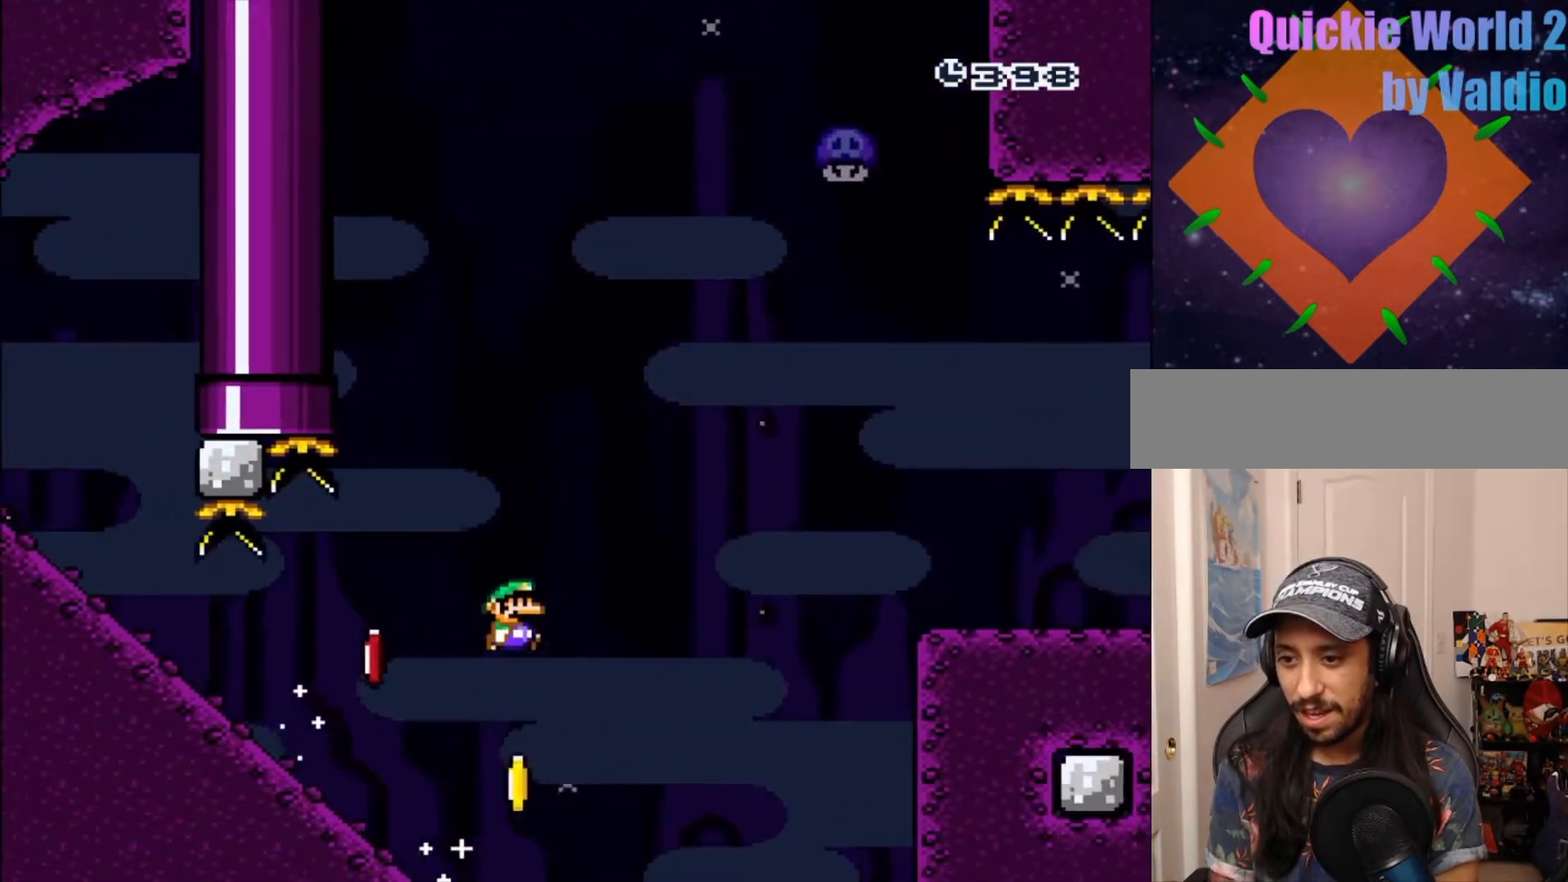
{"buttons": ["B", "Y", "DPAD_RIGHT"], "events": []}
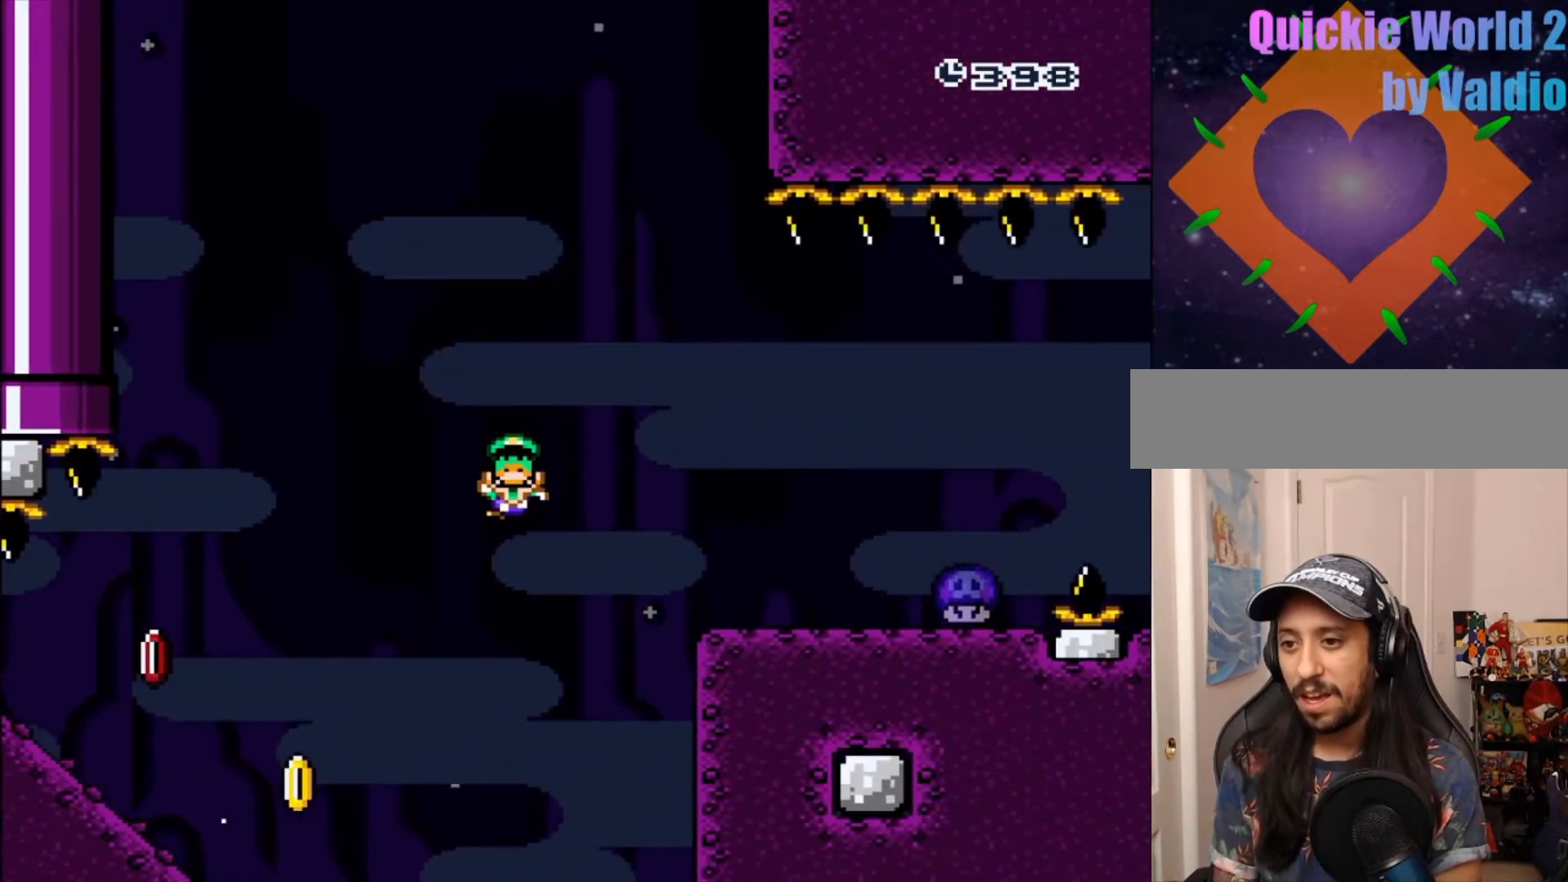
{"buttons": [], "events": [[67, "Y", "up"], [117, "B", "up"], [150, "DPAD_RIGHT", "up"], [217, "A", "down"], [317, "A", "up"], [383, "DPAD_RIGHT", "down"], [400, "A", "down"], [433, "DPAD_RIGHT", "up"], [467, "A", "up"]]}
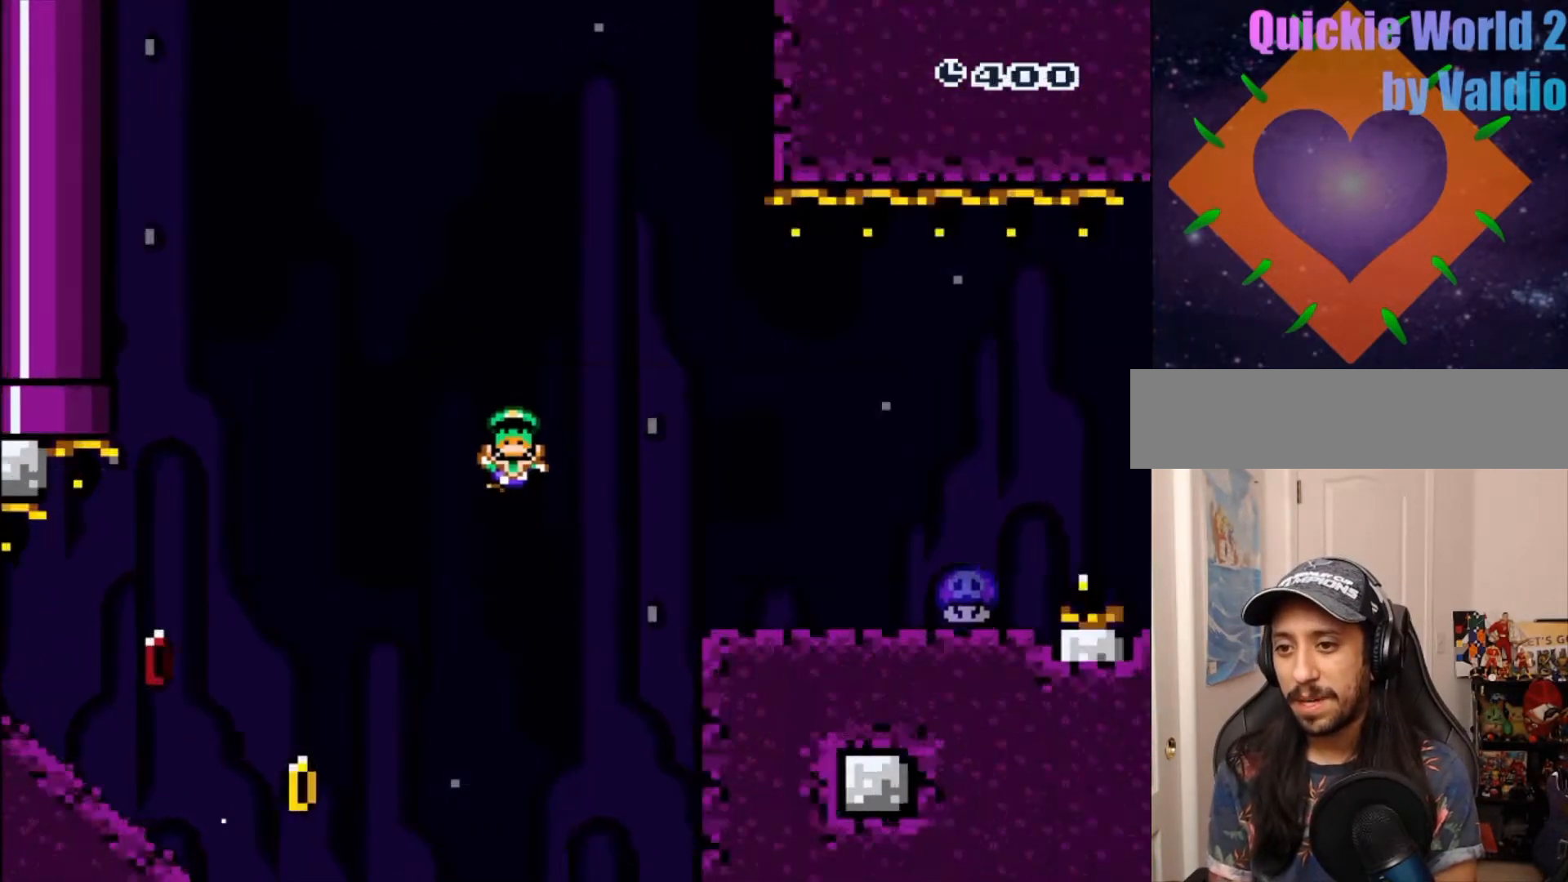
{"buttons": [], "events": [[50, "A", "down"], [133, "A", "up"]]}
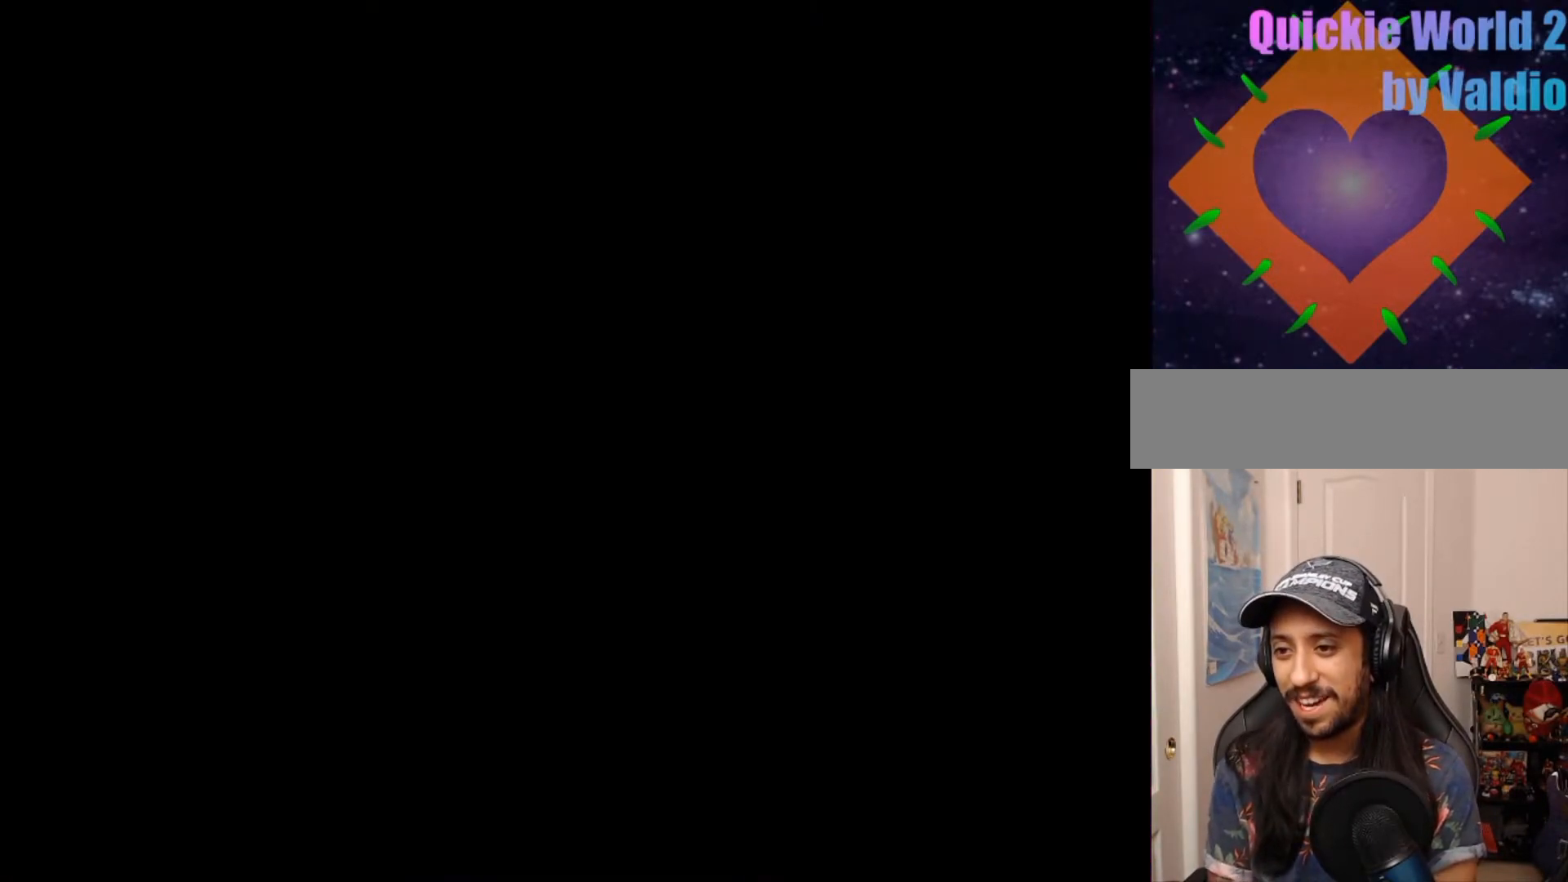
{"buttons": ["Y", "DPAD_RIGHT"], "events": [[117, "Y", "down"], [400, "DPAD_RIGHT", "down"]]}
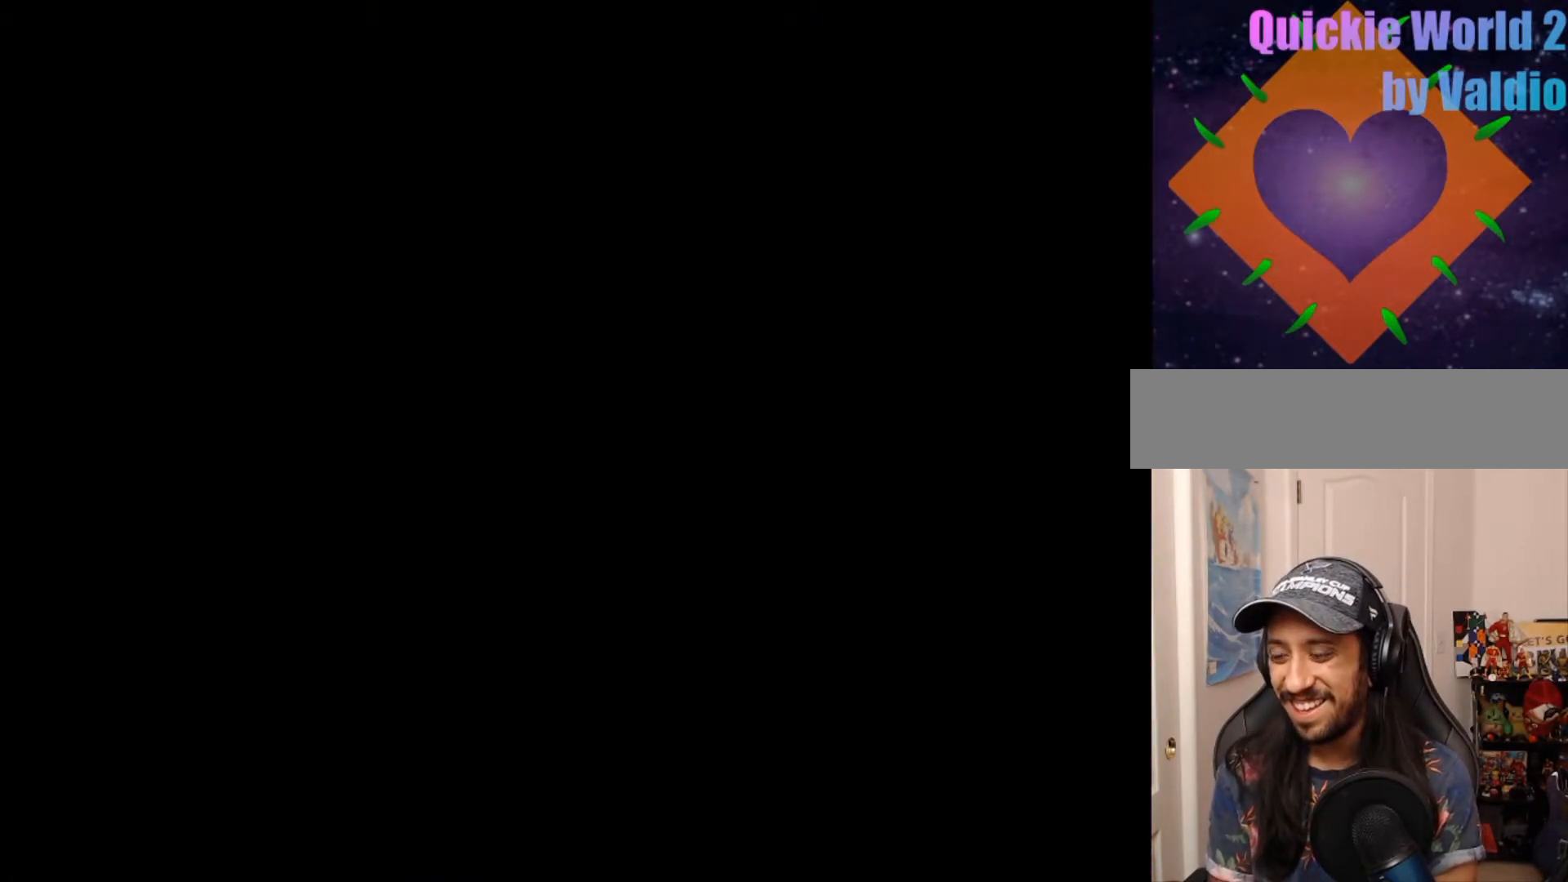
{"buttons": ["Y", "DPAD_RIGHT"]}
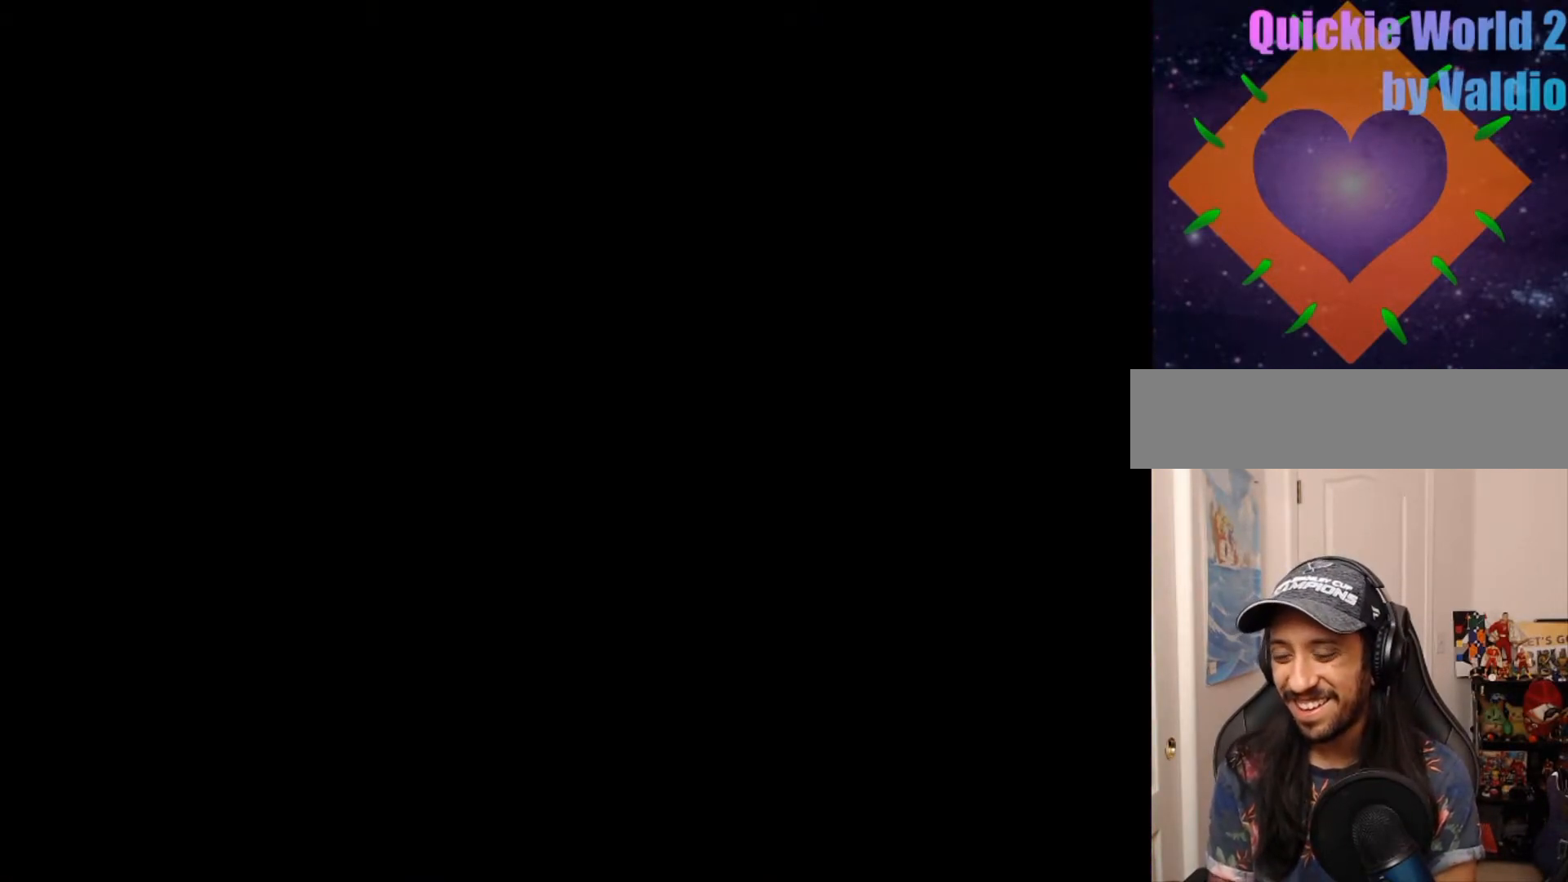
{"buttons": ["Y", "DPAD_RIGHT"], "events": []}
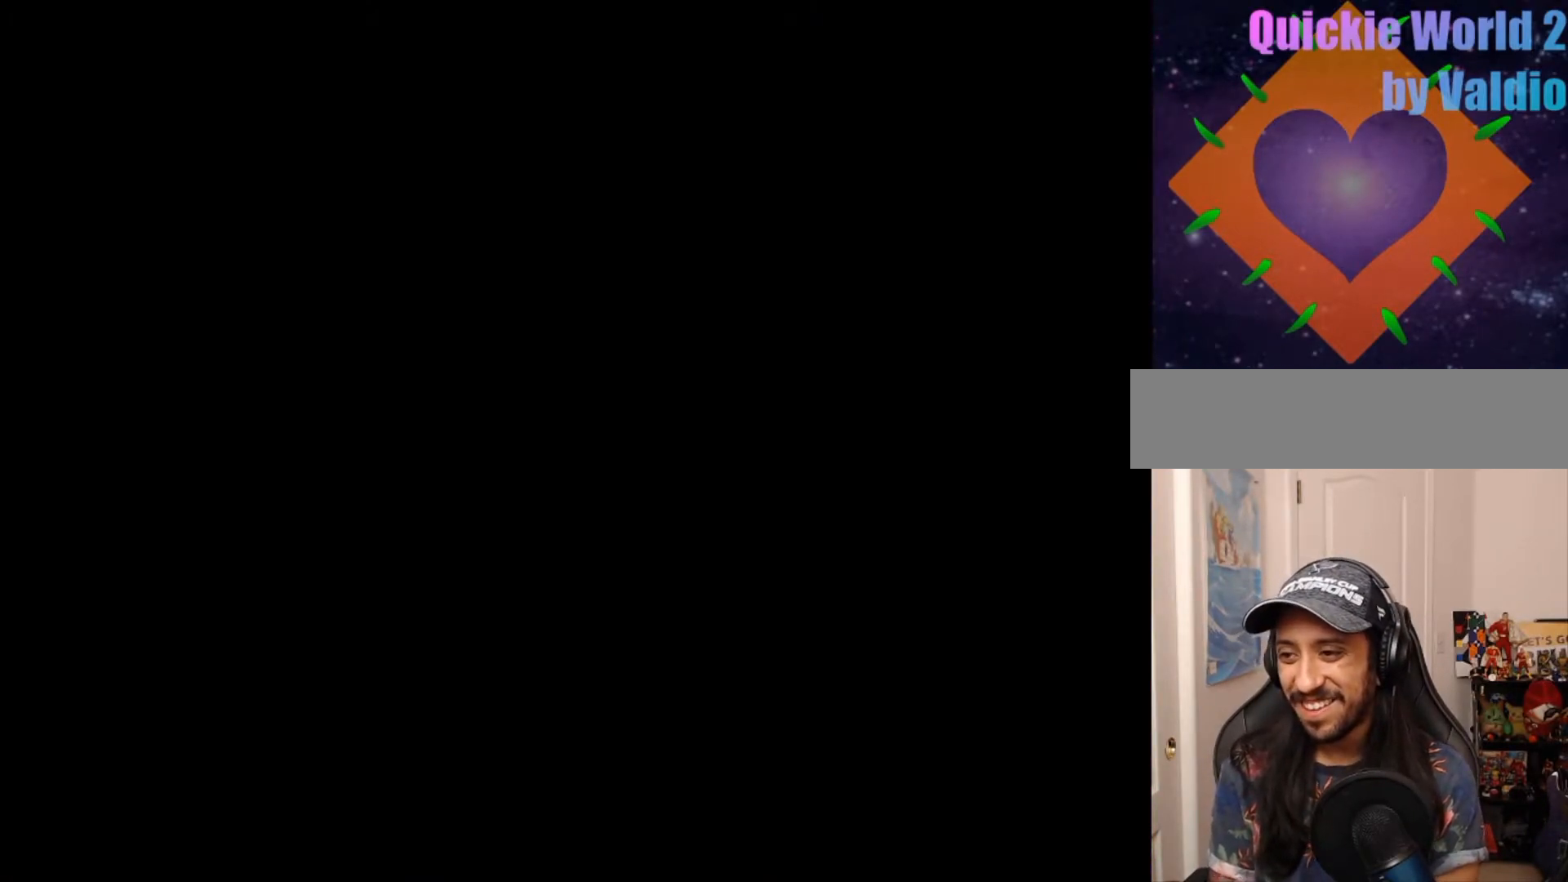
{"buttons": ["Y", "DPAD_RIGHT"], "events": []}
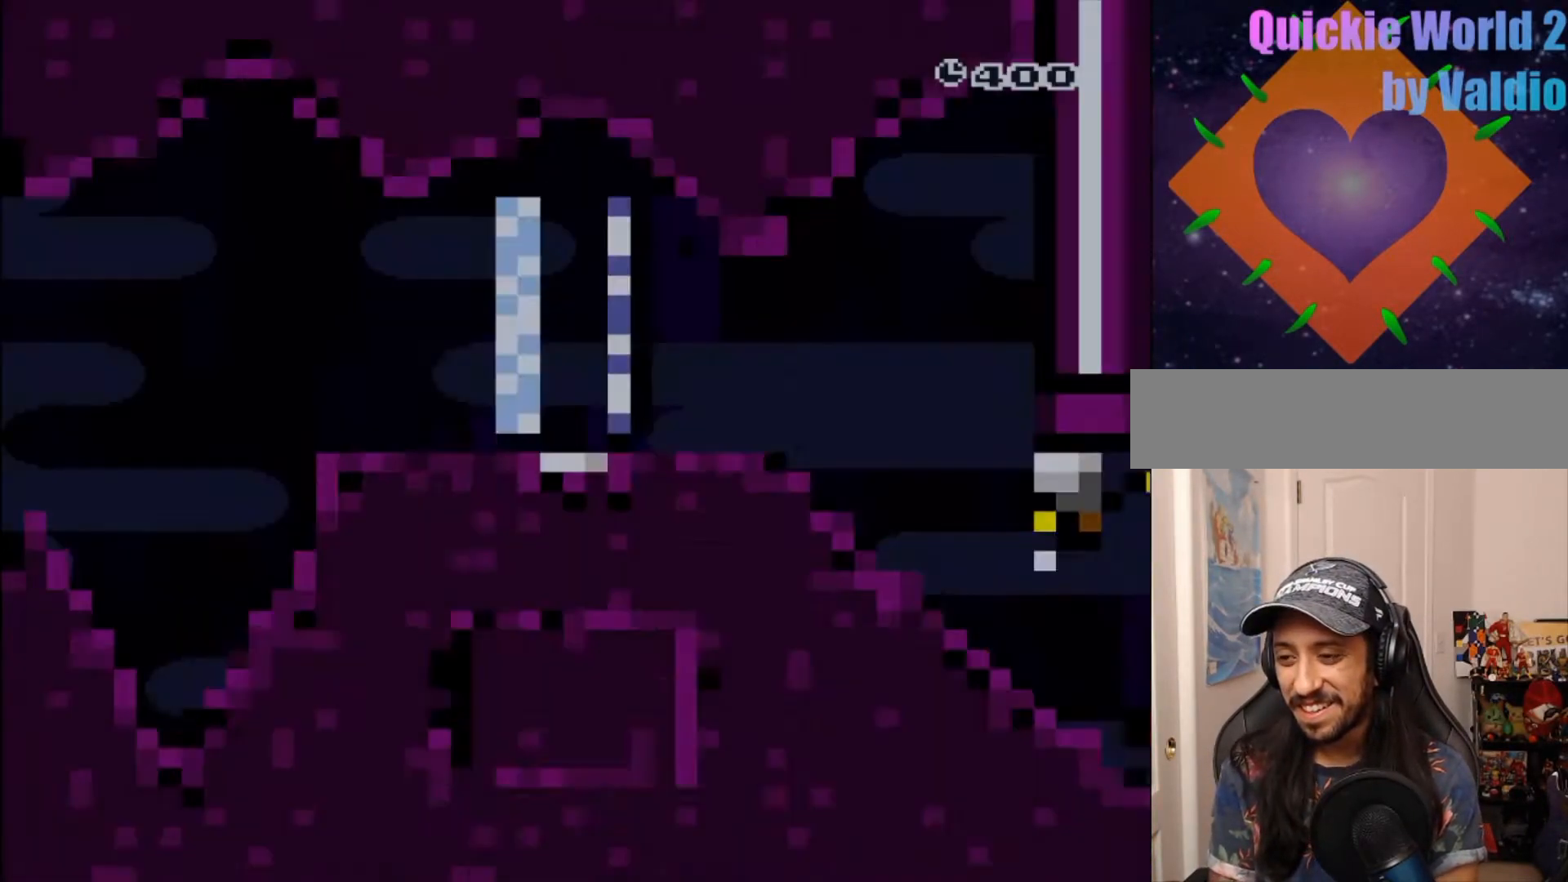
{"buttons": ["Y", "DPAD_RIGHT"], "events": []}
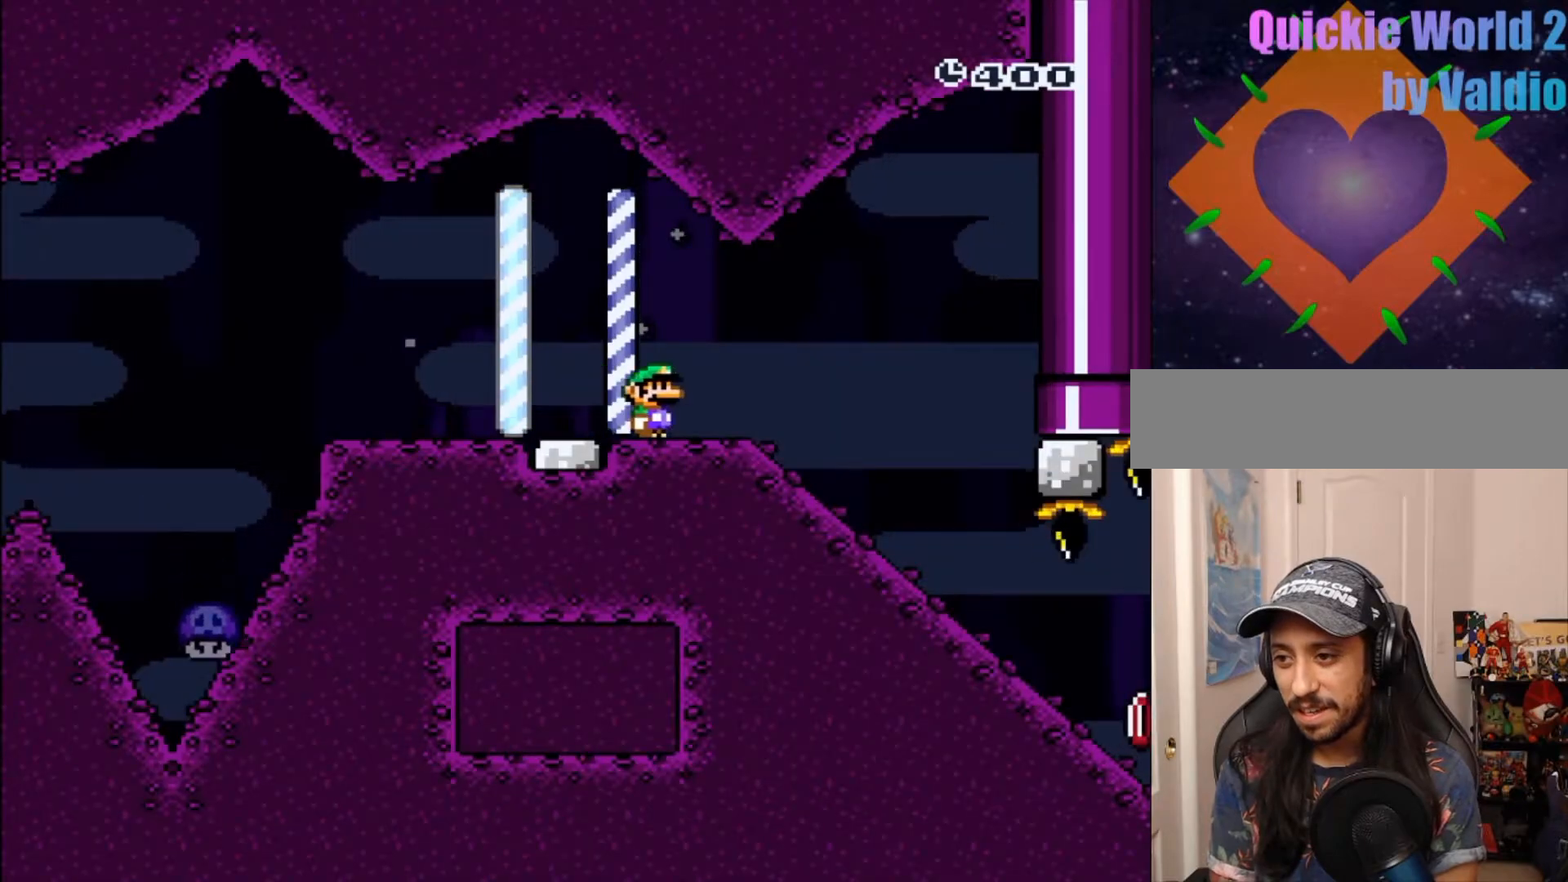
{"buttons": ["Y", "DPAD_DOWN"], "events": [[100, "DPAD_DOWN", "down"], [300, "DPAD_RIGHT", "up"]]}
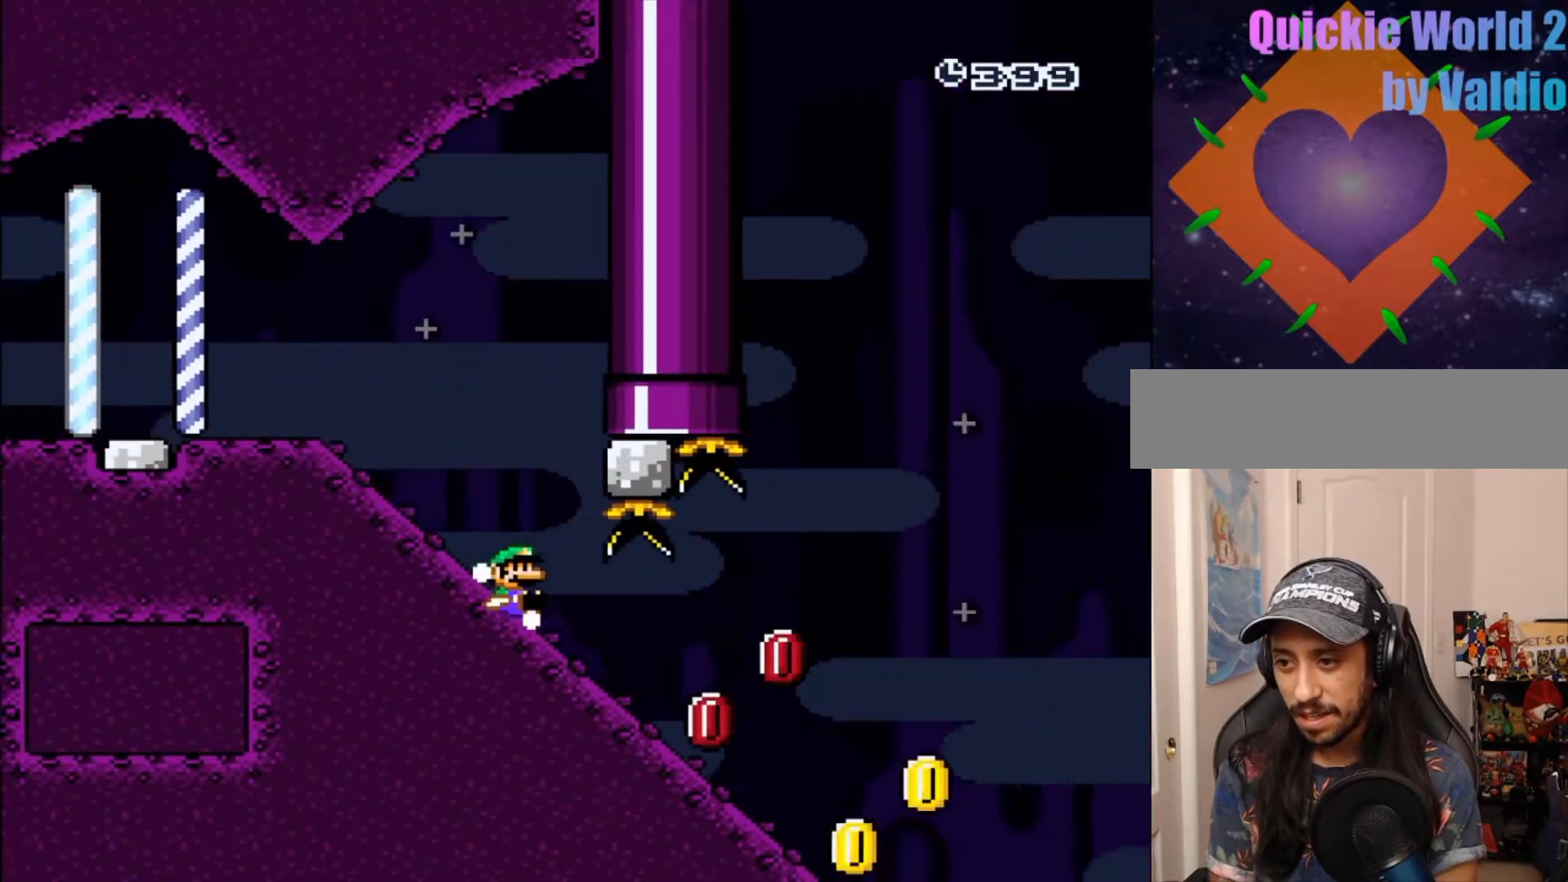
{"buttons": ["B", "Y", "DPAD_LEFT"], "events": [[50, "DPAD_RIGHT", "down"], [133, "B", "down"], [300, "DPAD_RIGHT", "up"], [350, "DPAD_DOWN", "up"], [350, "DPAD_LEFT", "down"]]}
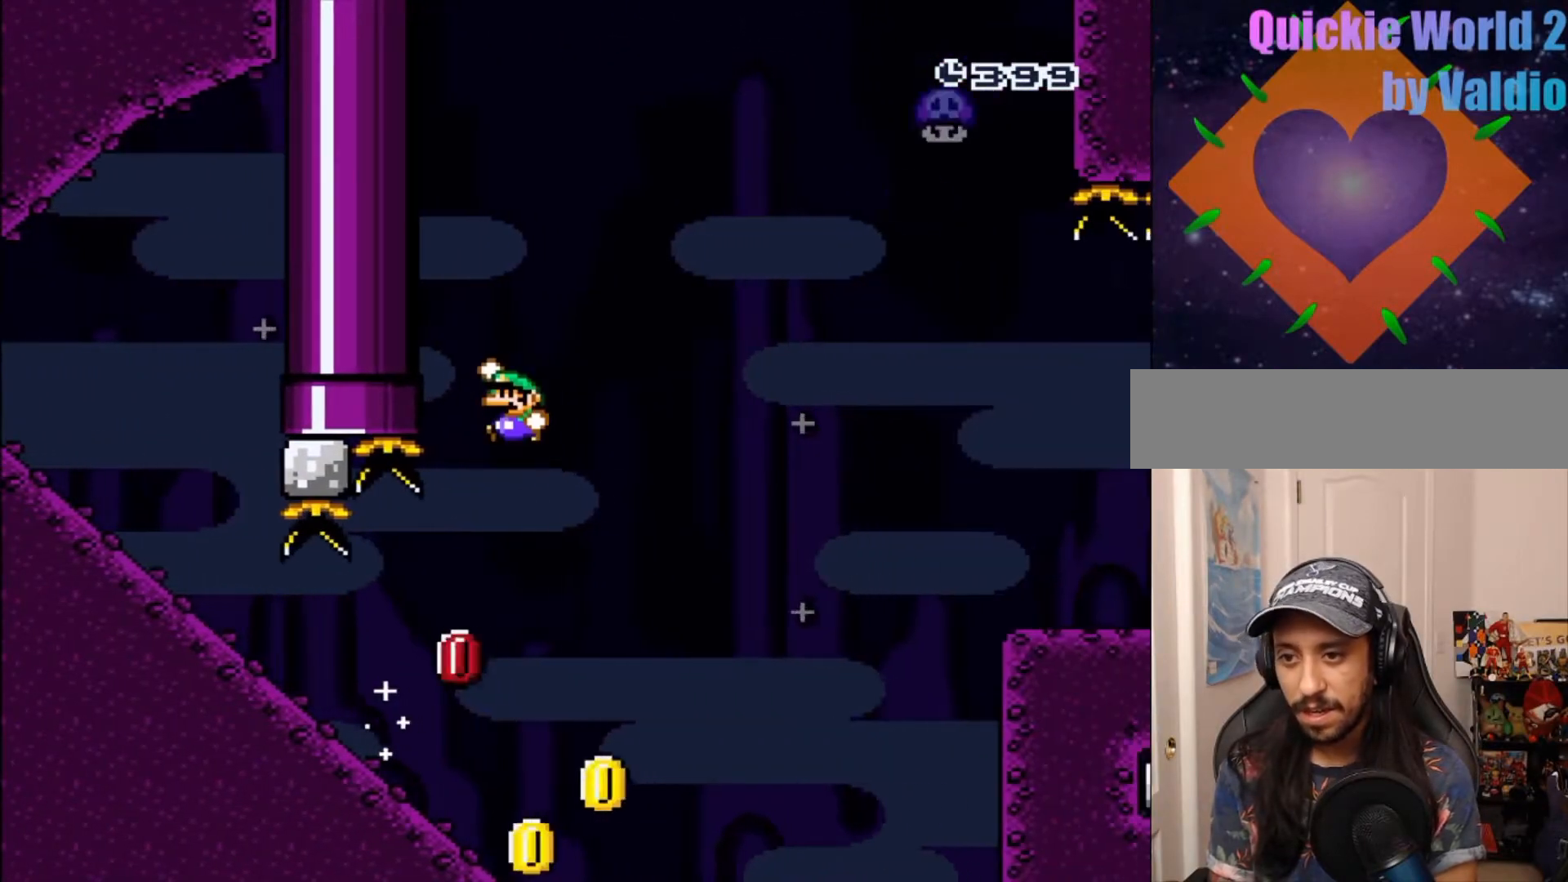
{"buttons": ["Y"], "events": [[83, "DPAD_LEFT", "up"], [133, "DPAD_LEFT", "down"], [317, "B", "up"], [350, "DPAD_LEFT", "up"]]}
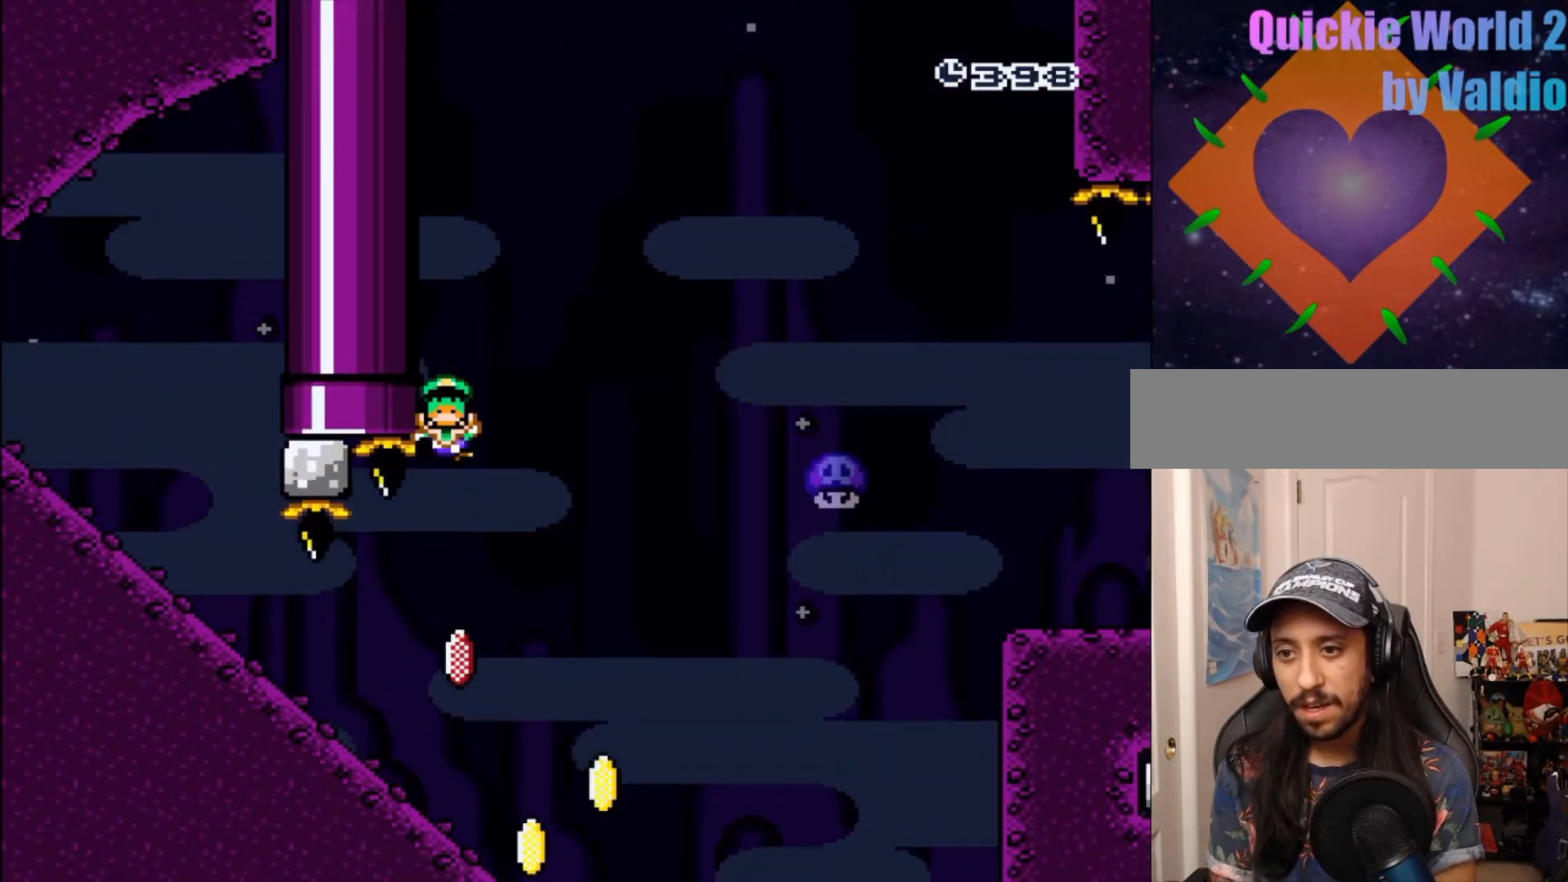
{"buttons": ["A"]}
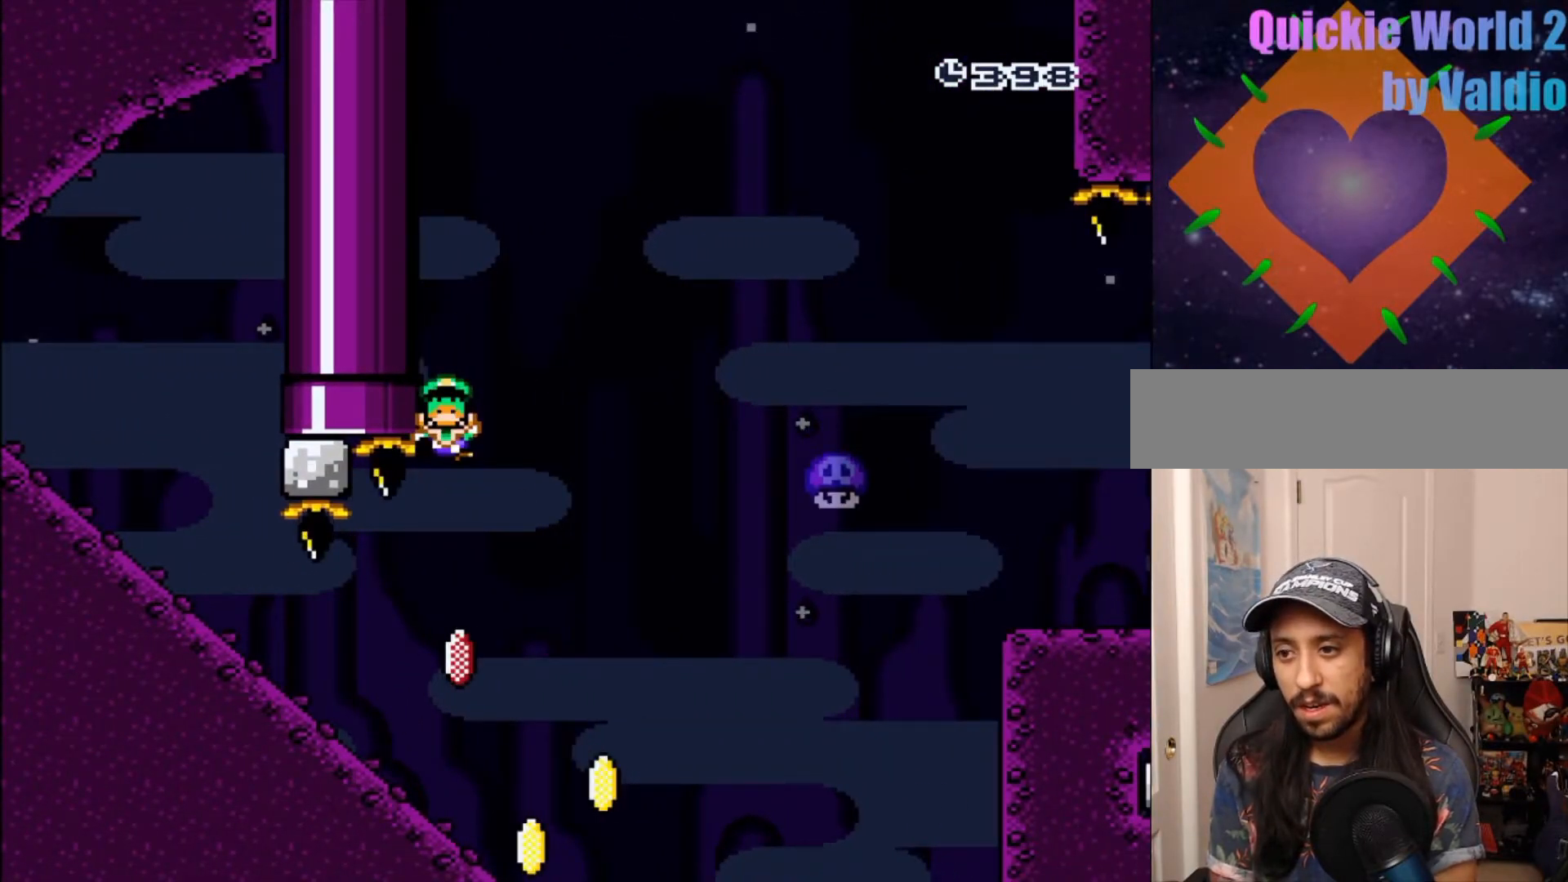
{"buttons": ["A"], "events": [[100, "A", "up"], [433, "A", "down"]]}
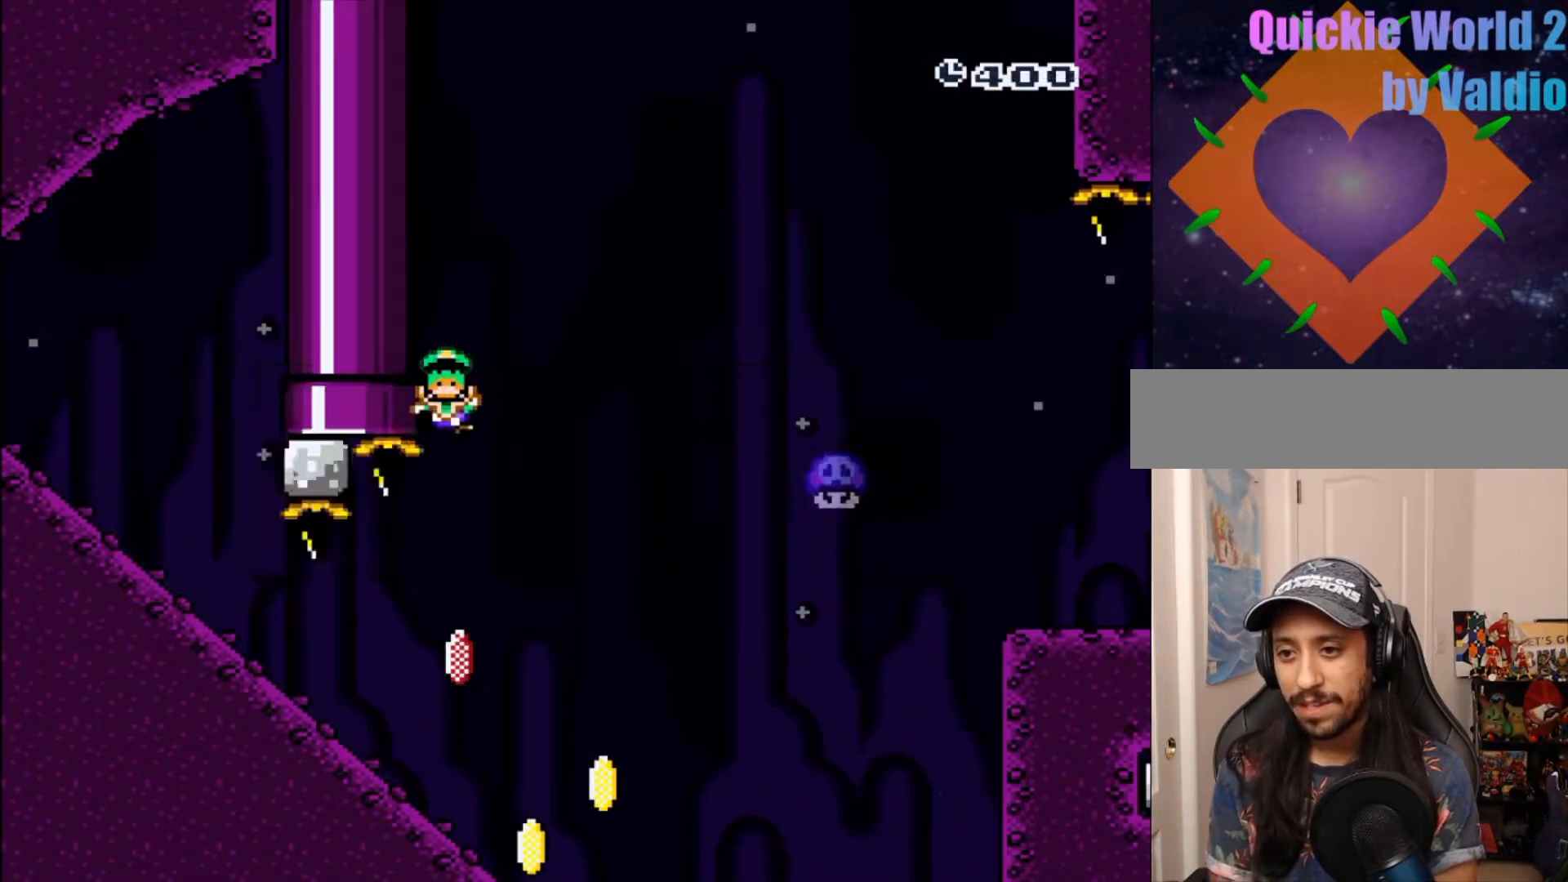
{"buttons": [], "events": [[33, "A", "up"]]}
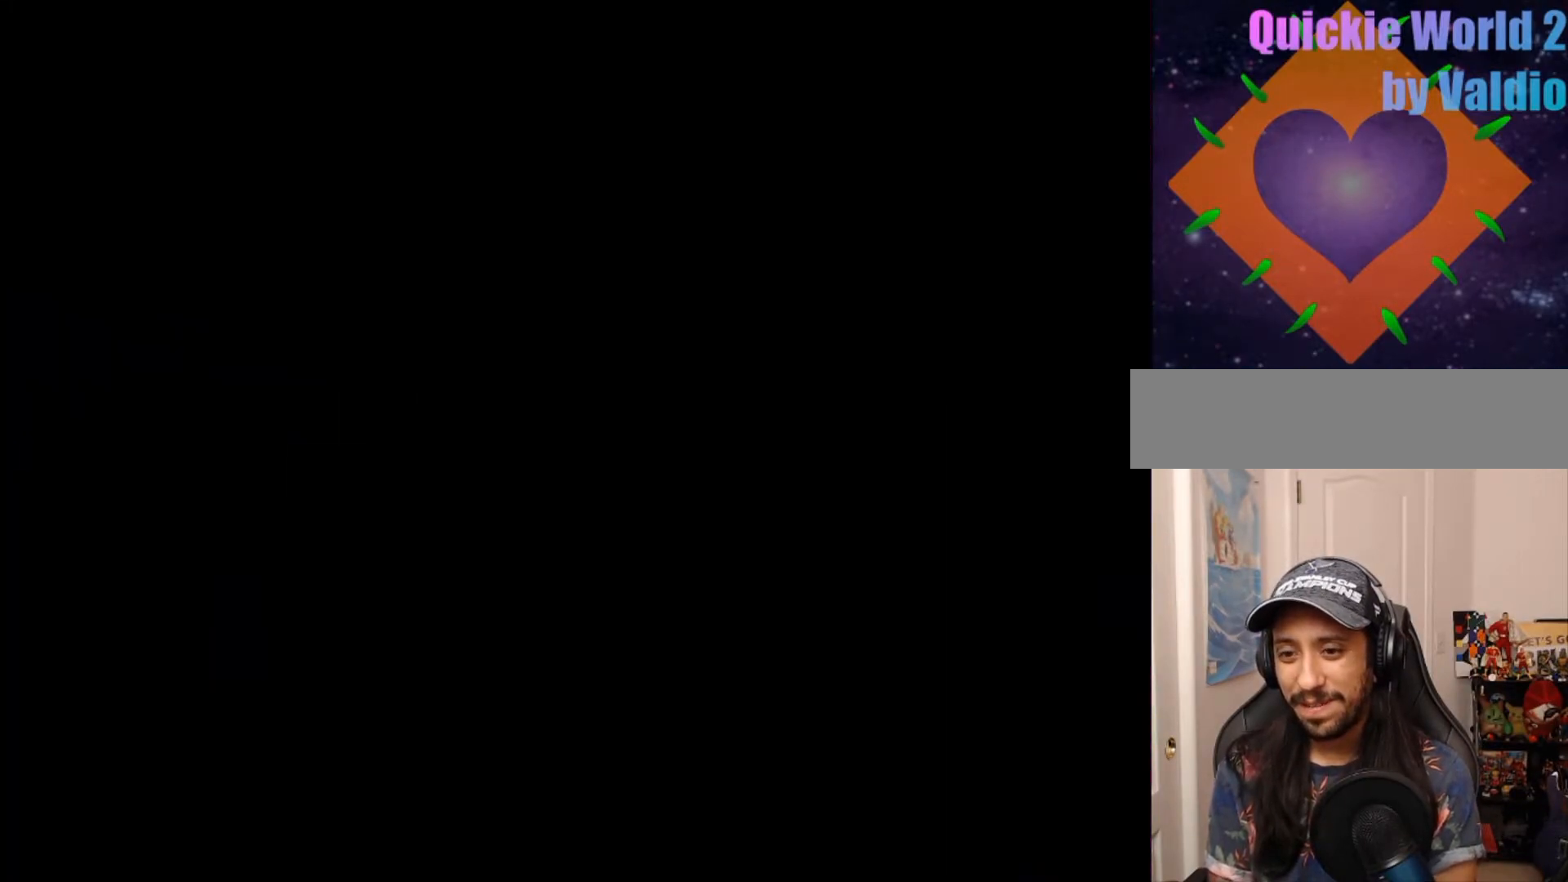
{"buttons": ["Y"], "events": [[117, "Y", "down"]]}
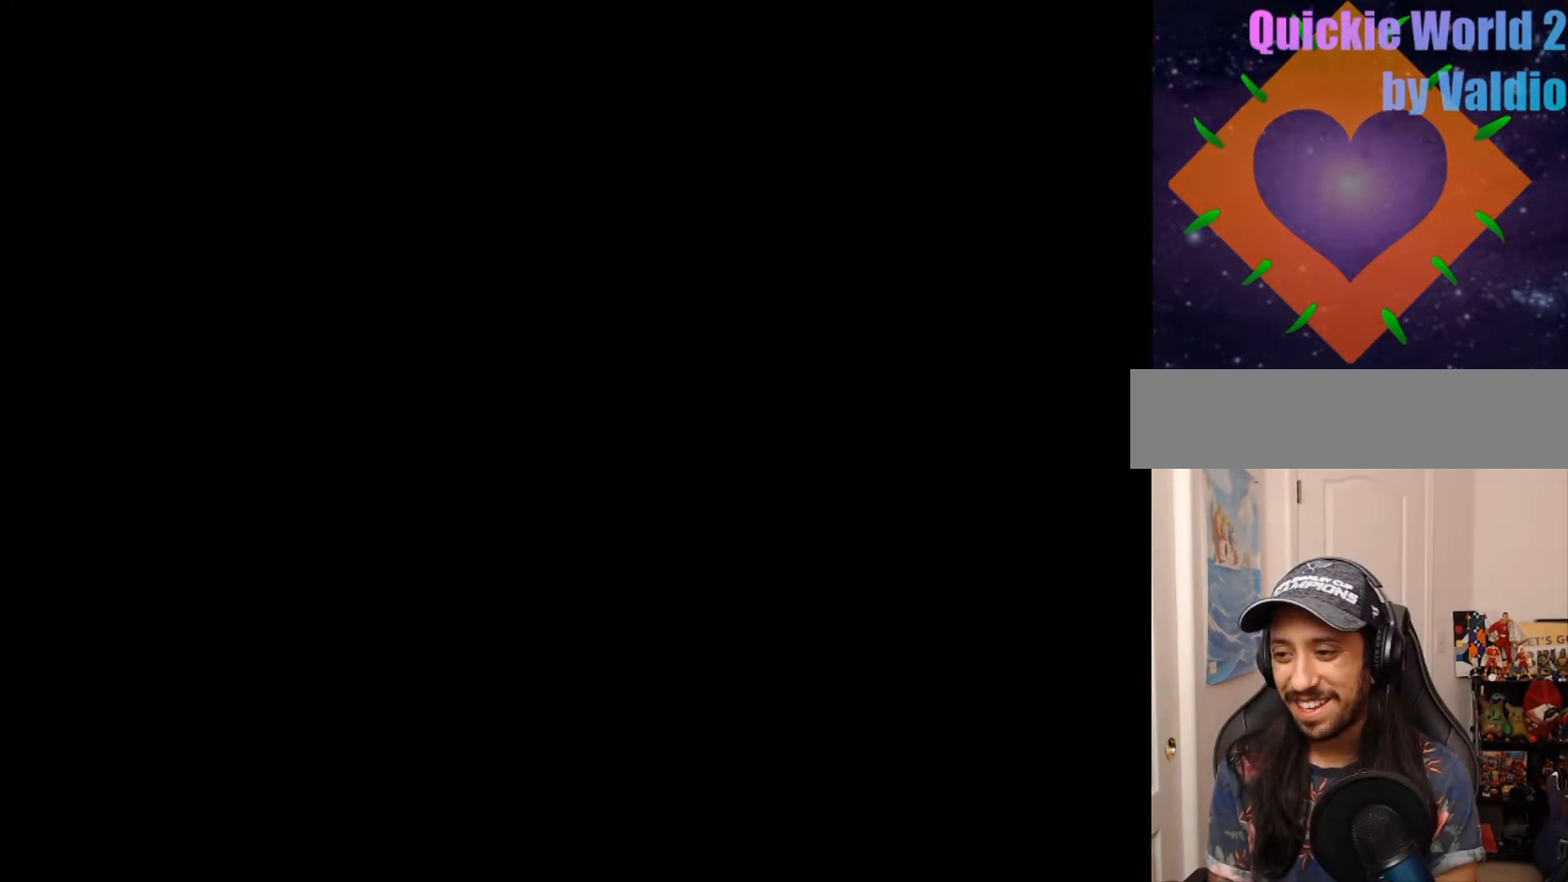
{"buttons": ["Y"]}
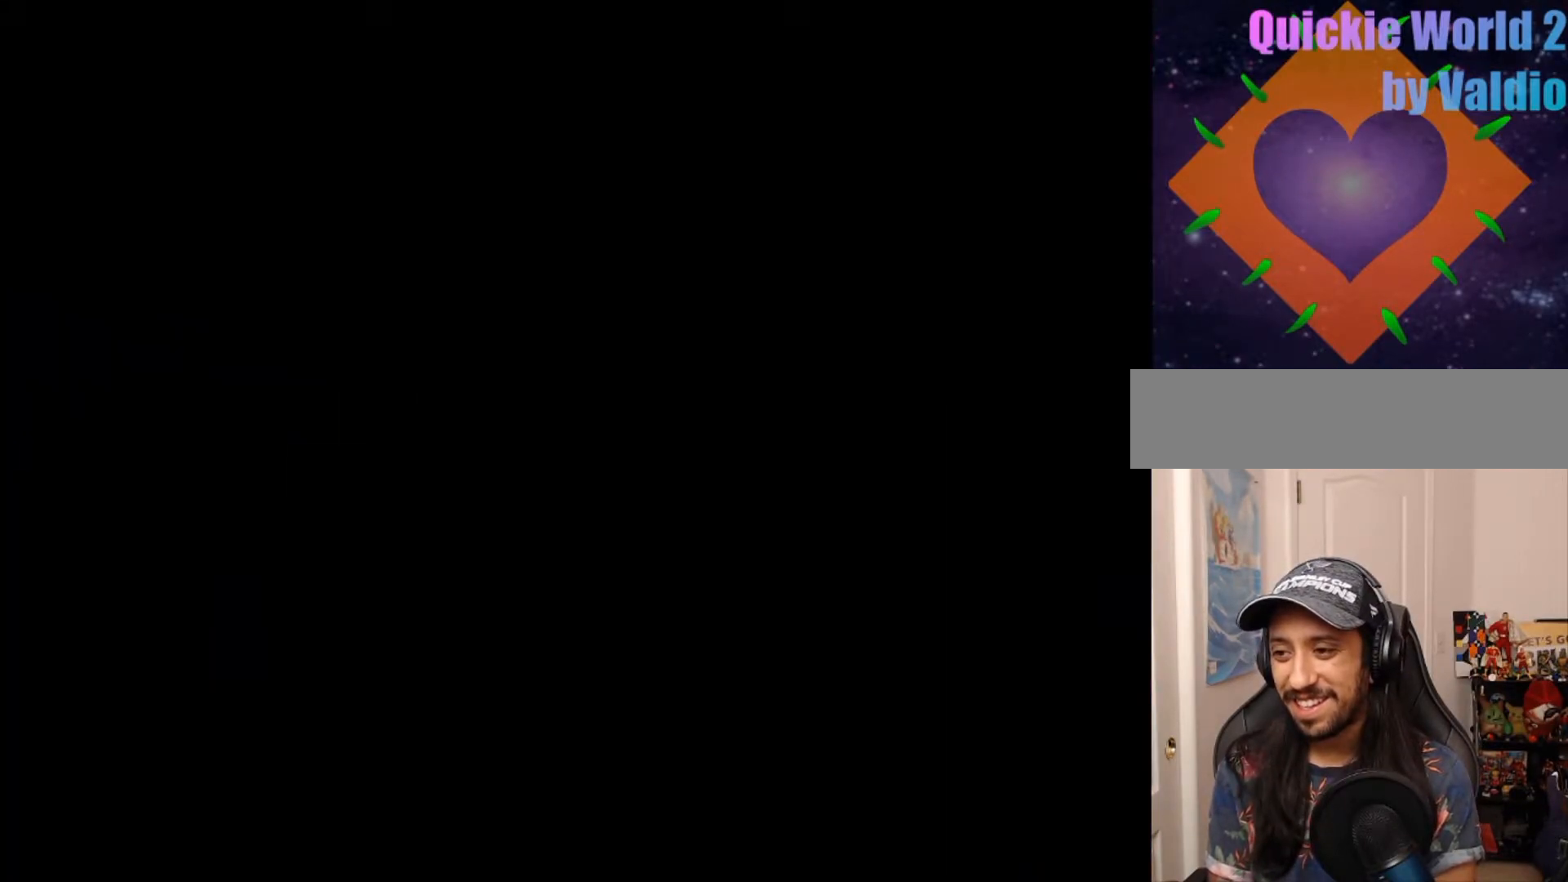
{"buttons": ["Y", "DPAD_RIGHT"], "events": [[117, "DPAD_RIGHT", "down"]]}
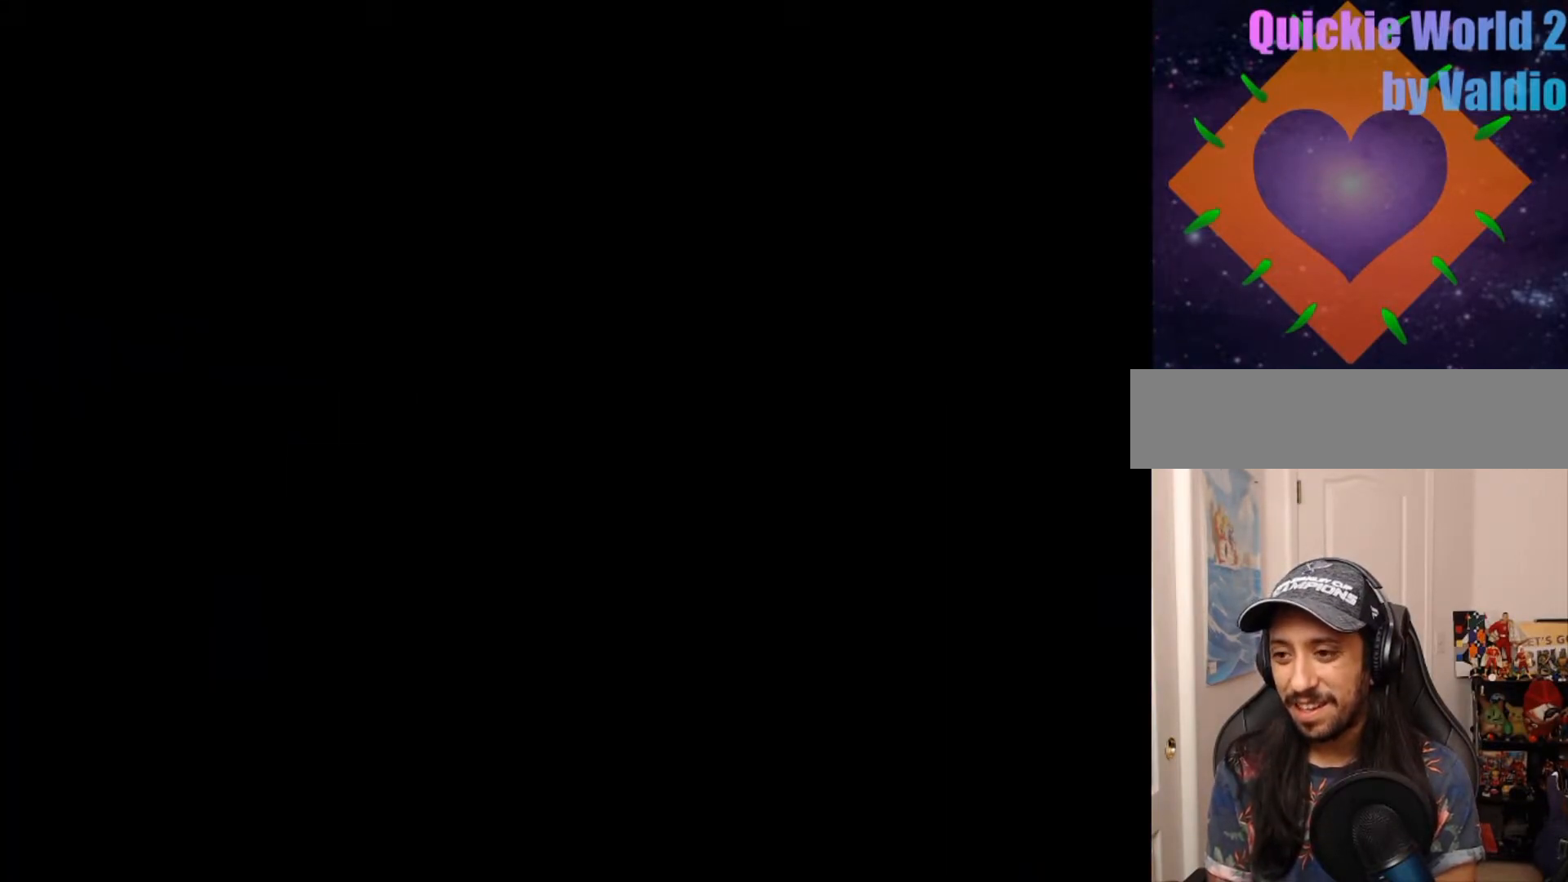
{"buttons": ["Y", "DPAD_RIGHT"], "events": []}
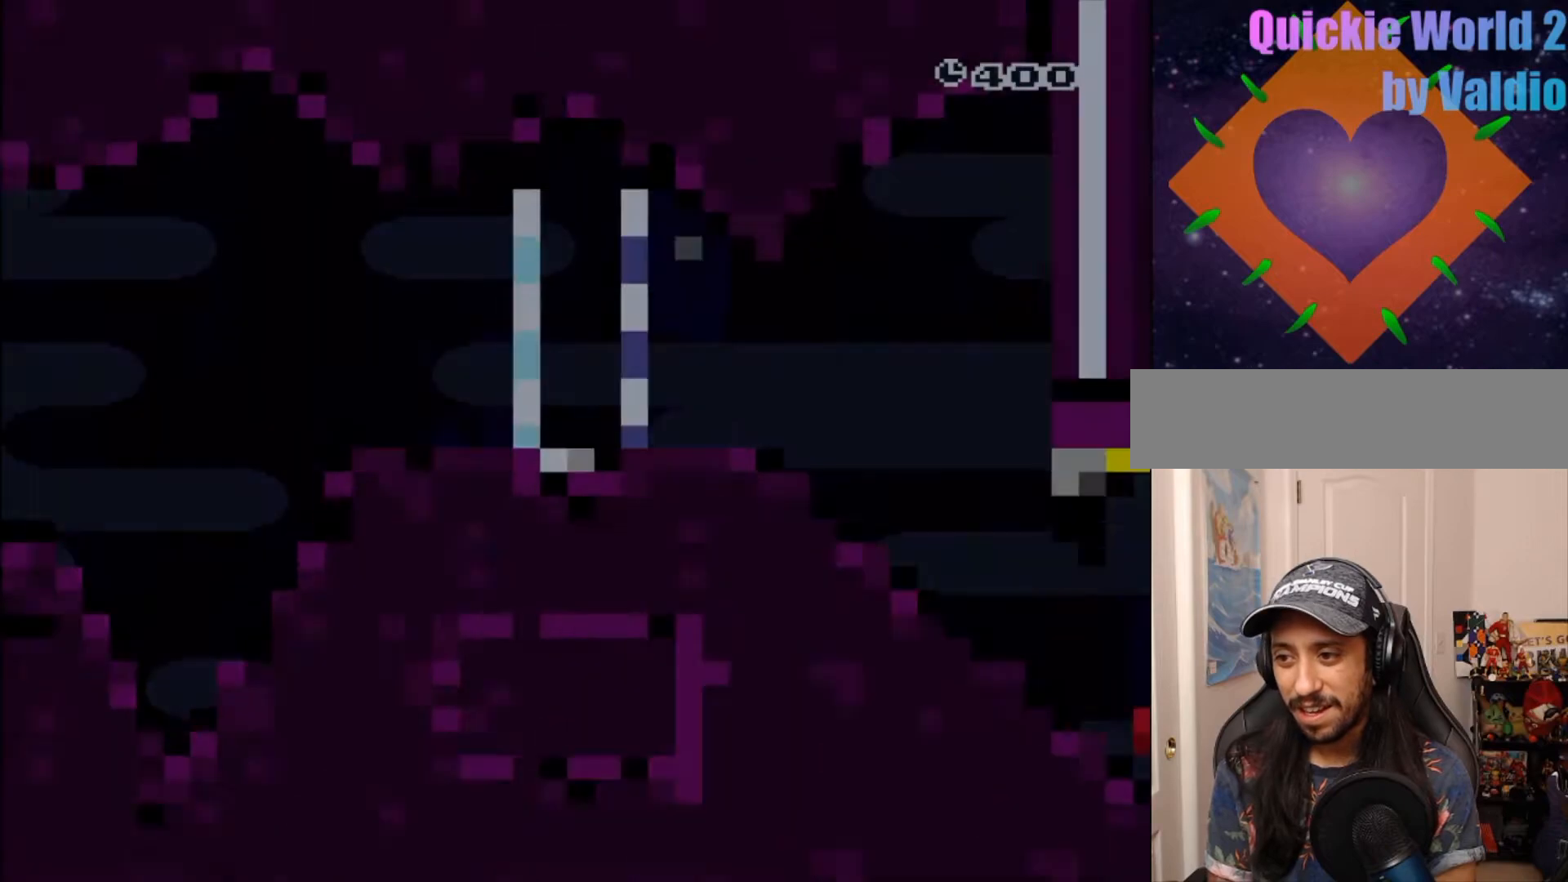
{"buttons": ["Y", "DPAD_RIGHT"], "events": []}
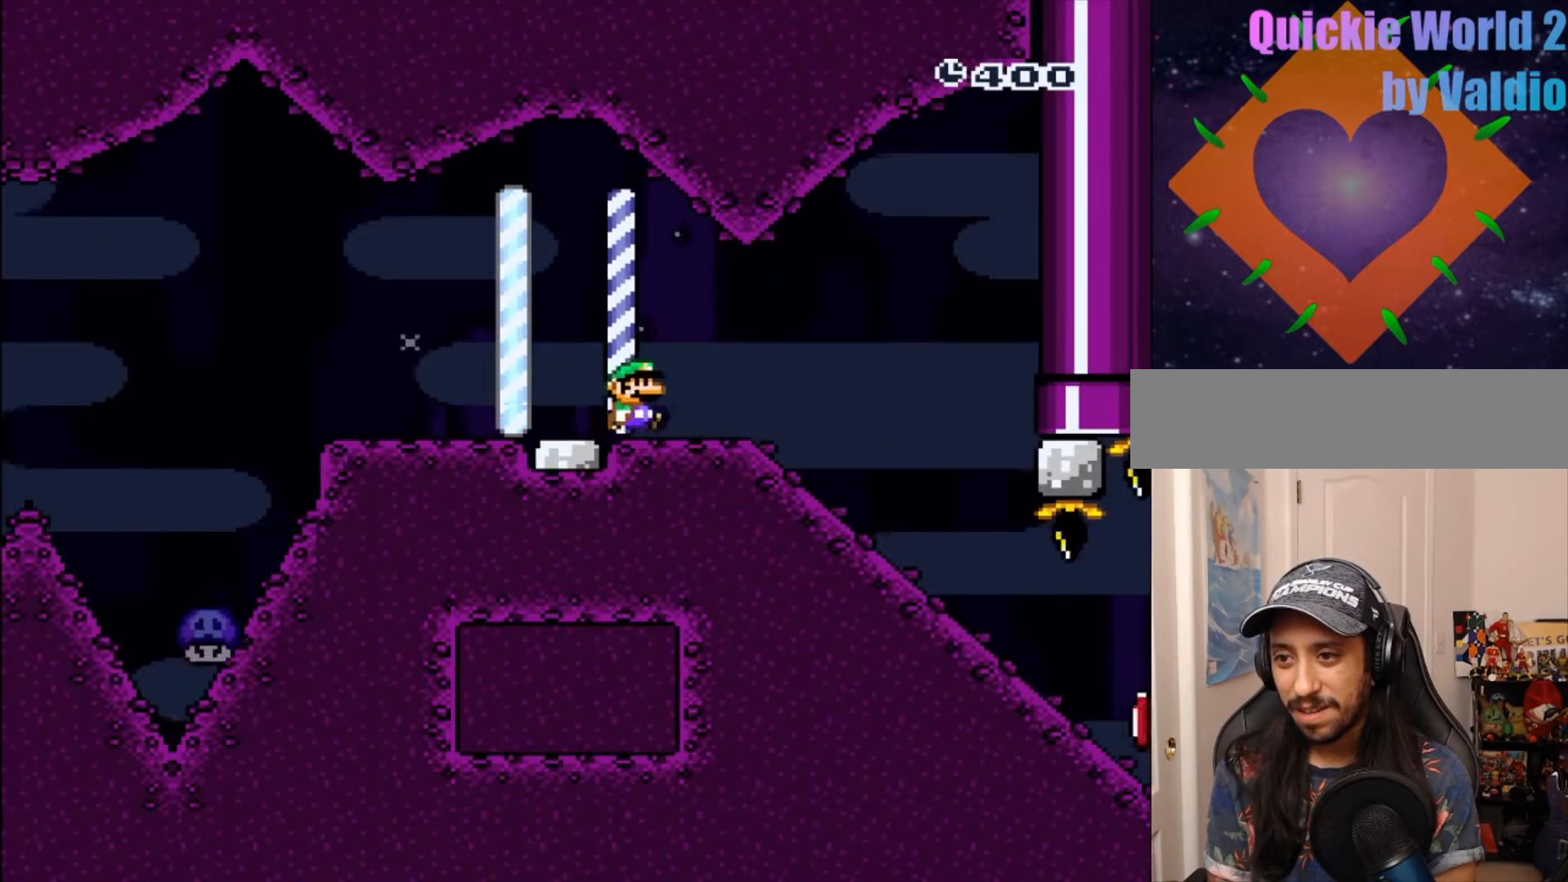
{"buttons": ["Y", "DPAD_DOWN", "DPAD_RIGHT"], "events": [[150, "DPAD_DOWN", "down"]]}